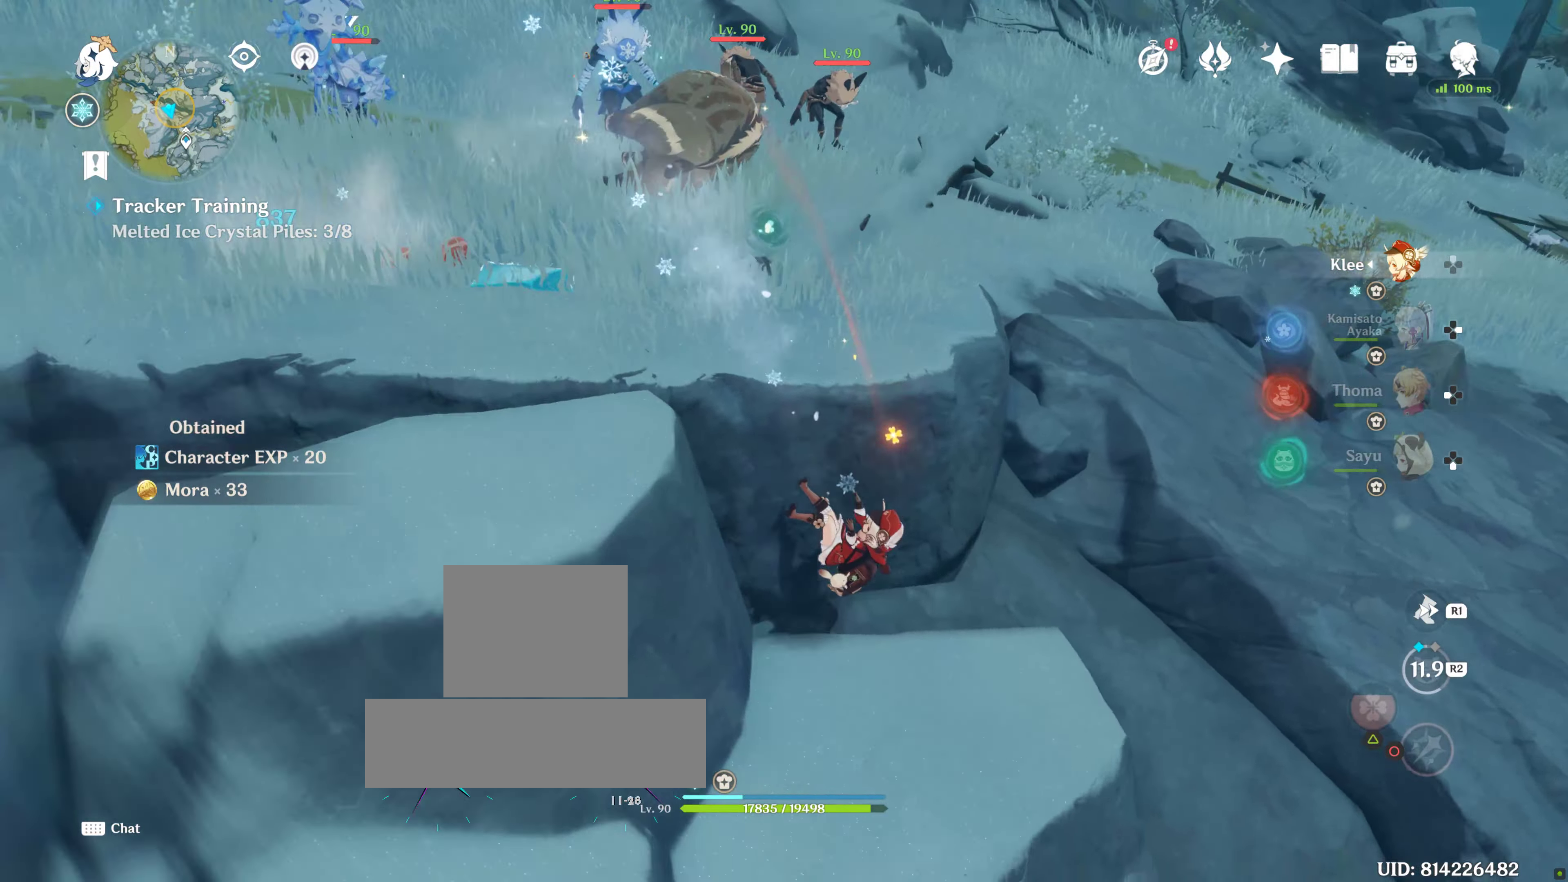
Gameplay with a controller (PlayStation layout); each line is a JSON object with the inputs held at the frame after it. "events" lists button and stick changes between this image and that frame as [ms after this image, input, new state], when the widget could be followed in between. Not read: L3 R3.
{"buttons": ["CROSS"], "left_stick": "up-left", "right_stick": "center", "events": [[83, "R1", "up"], [133, "right_stick", "center"], [450, "CROSS", "down"]]}
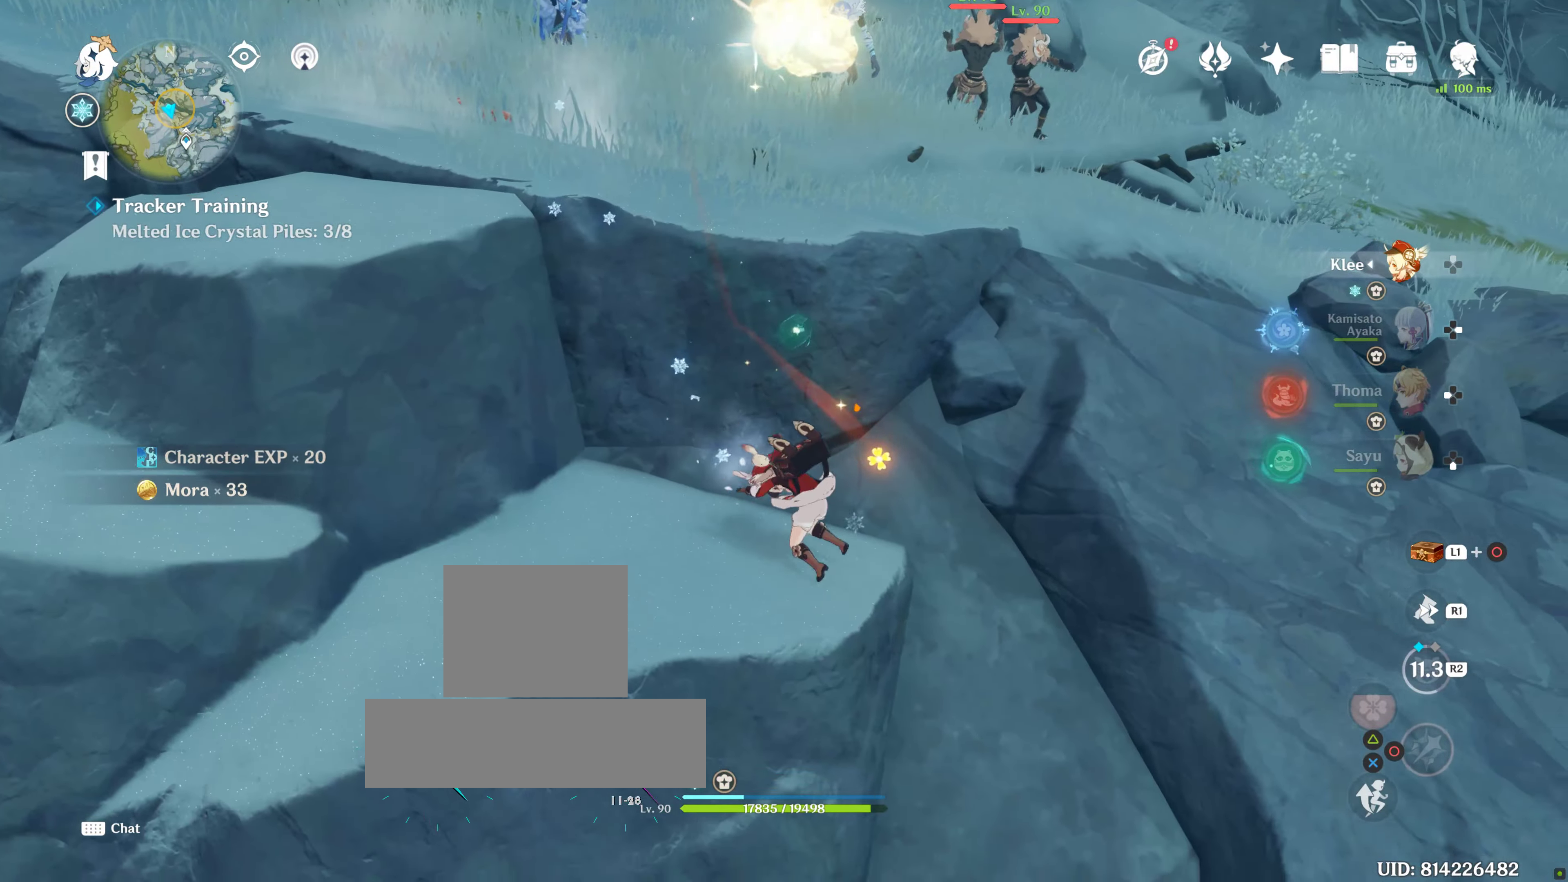
{"buttons": ["CROSS"], "left_stick": "up-left", "right_stick": "center", "events": [[33, "CROSS", "up"], [166, "CROSS", "down"], [233, "CROSS", "up"], [300, "CROSS", "down"], [416, "CROSS", "up"], [483, "CROSS", "down"]]}
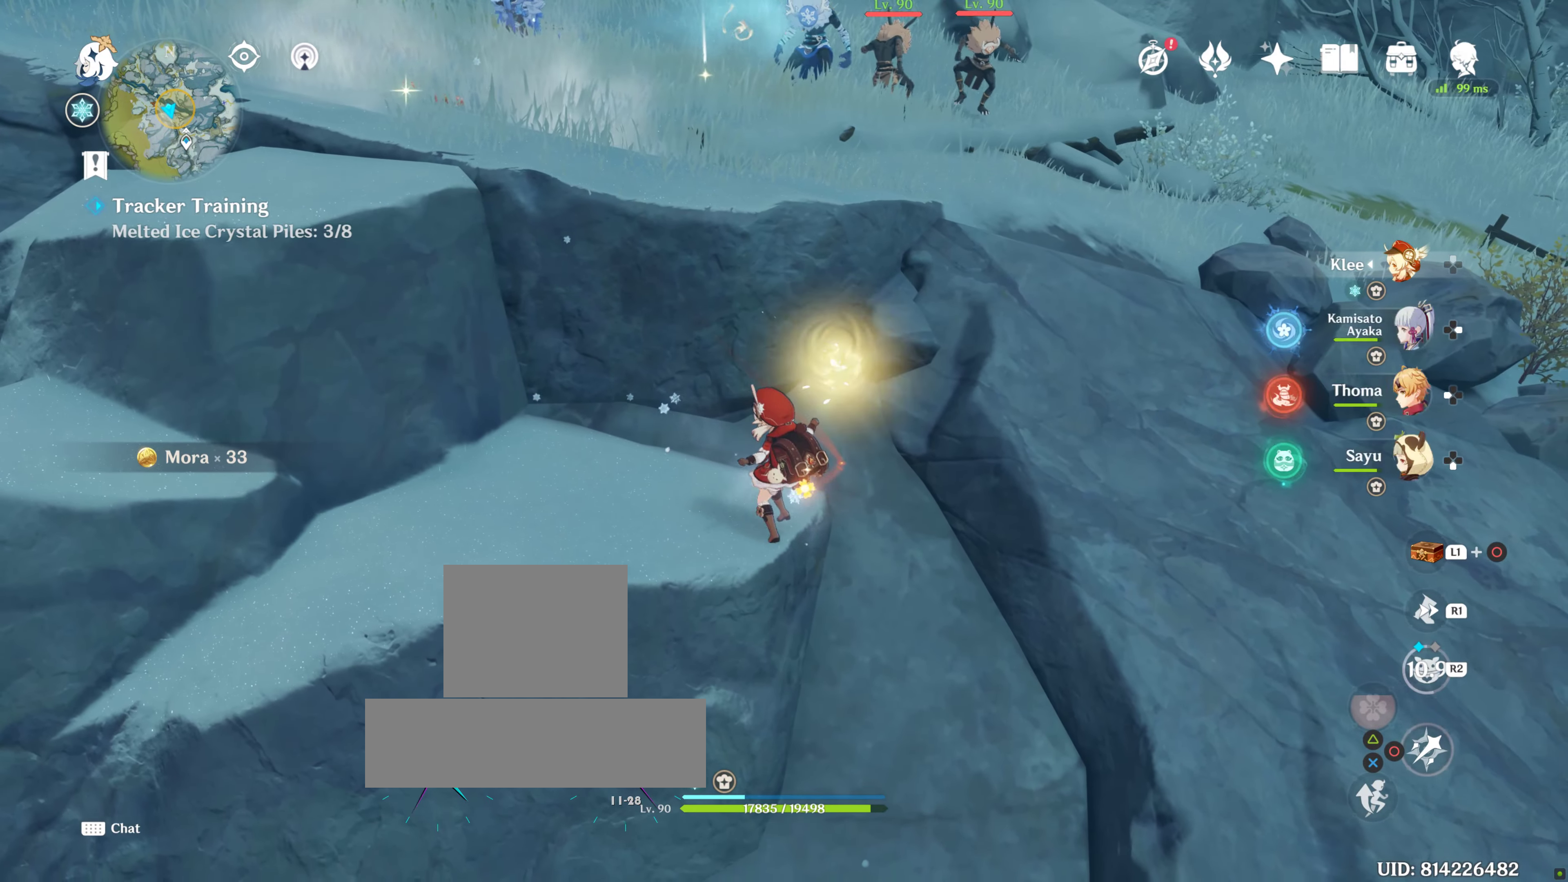
{"buttons": [], "left_stick": "up-left", "right_stick": "center", "events": [[83, "CROSS", "up"], [133, "CROSS", "down"], [233, "CROSS", "up"], [333, "CROSS", "down"], [433, "CROSS", "up"]]}
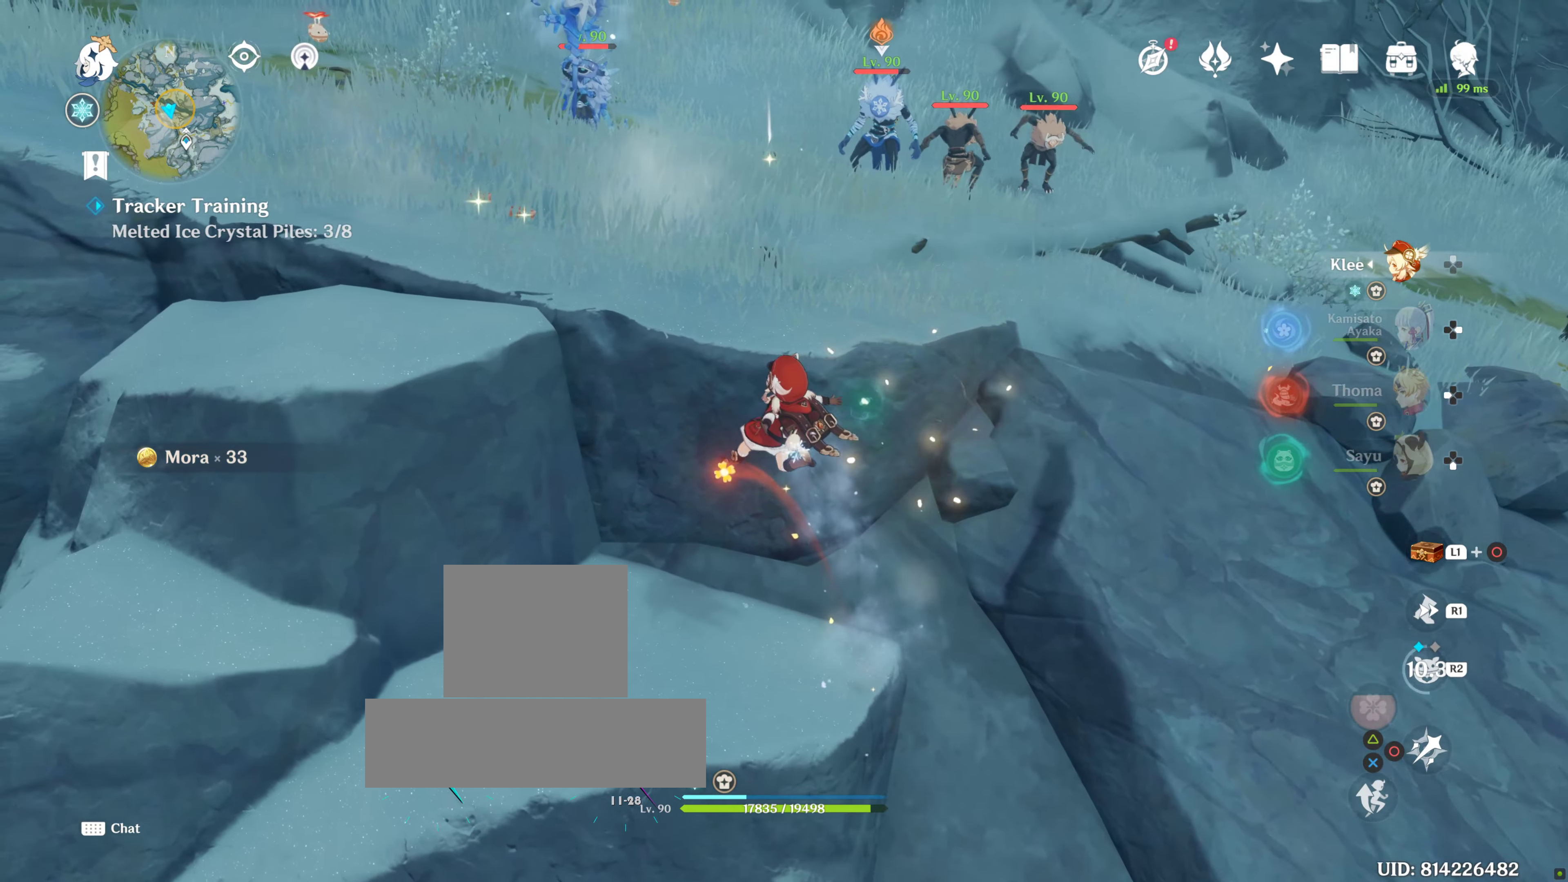
{"buttons": [], "left_stick": "up", "right_stick": "center", "events": [[16, "CROSS", "down"], [117, "CROSS", "up"], [217, "CROSS", "down"], [267, "left_stick", "up"], [317, "CROSS", "up"], [383, "CROSS", "down"], [467, "CROSS", "up"]]}
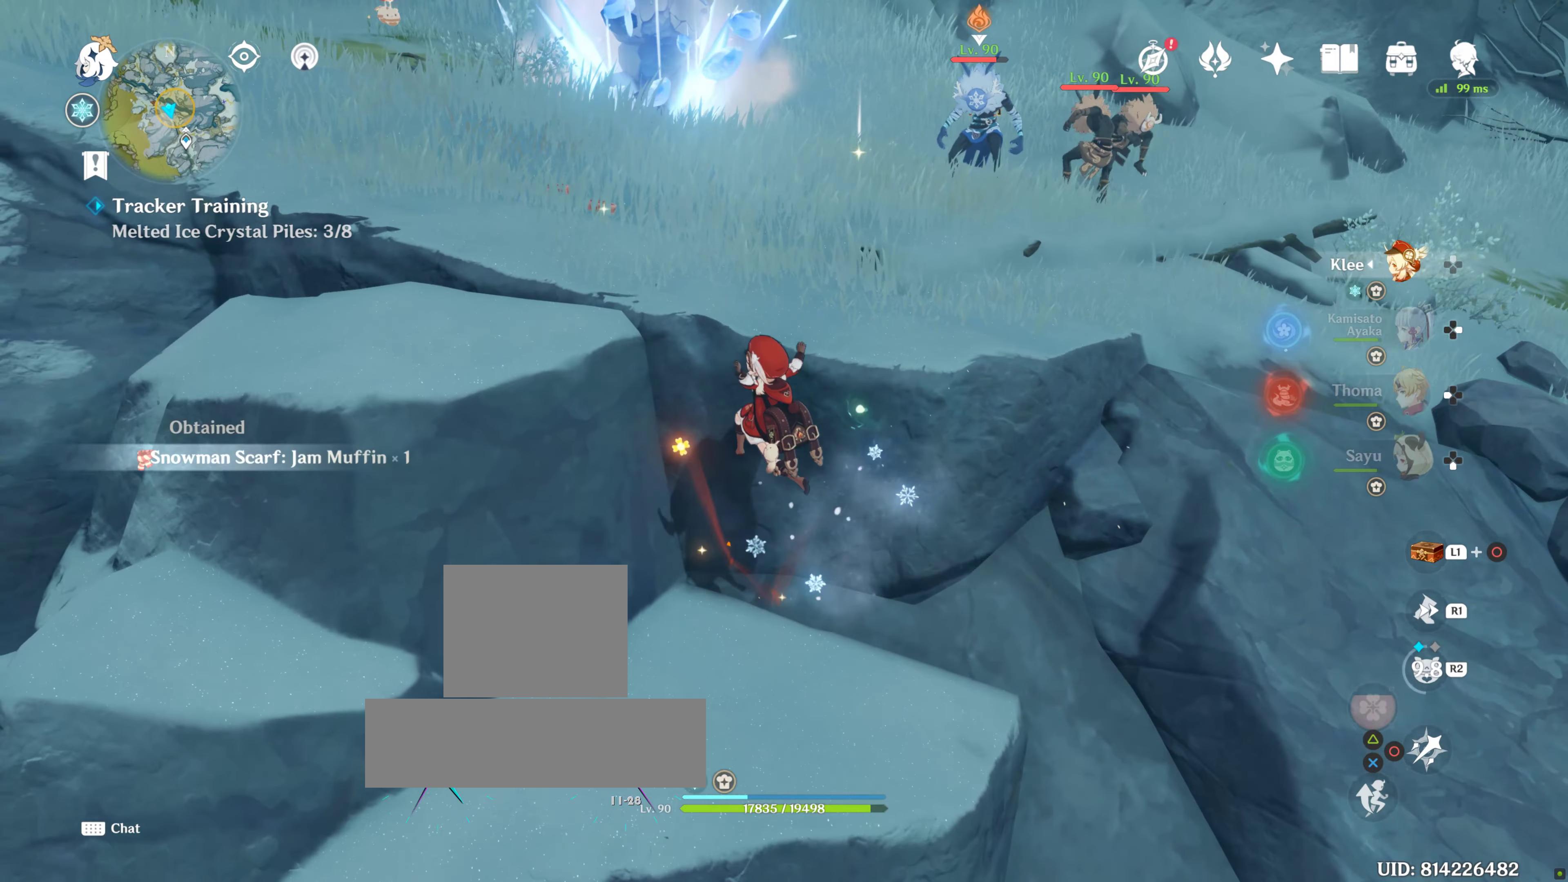
{"buttons": ["CROSS"], "left_stick": "up", "right_stick": "center", "events": [[50, "CROSS", "down"], [133, "CROSS", "up"], [233, "CROSS", "down"], [333, "CROSS", "up"], [417, "CROSS", "down"]]}
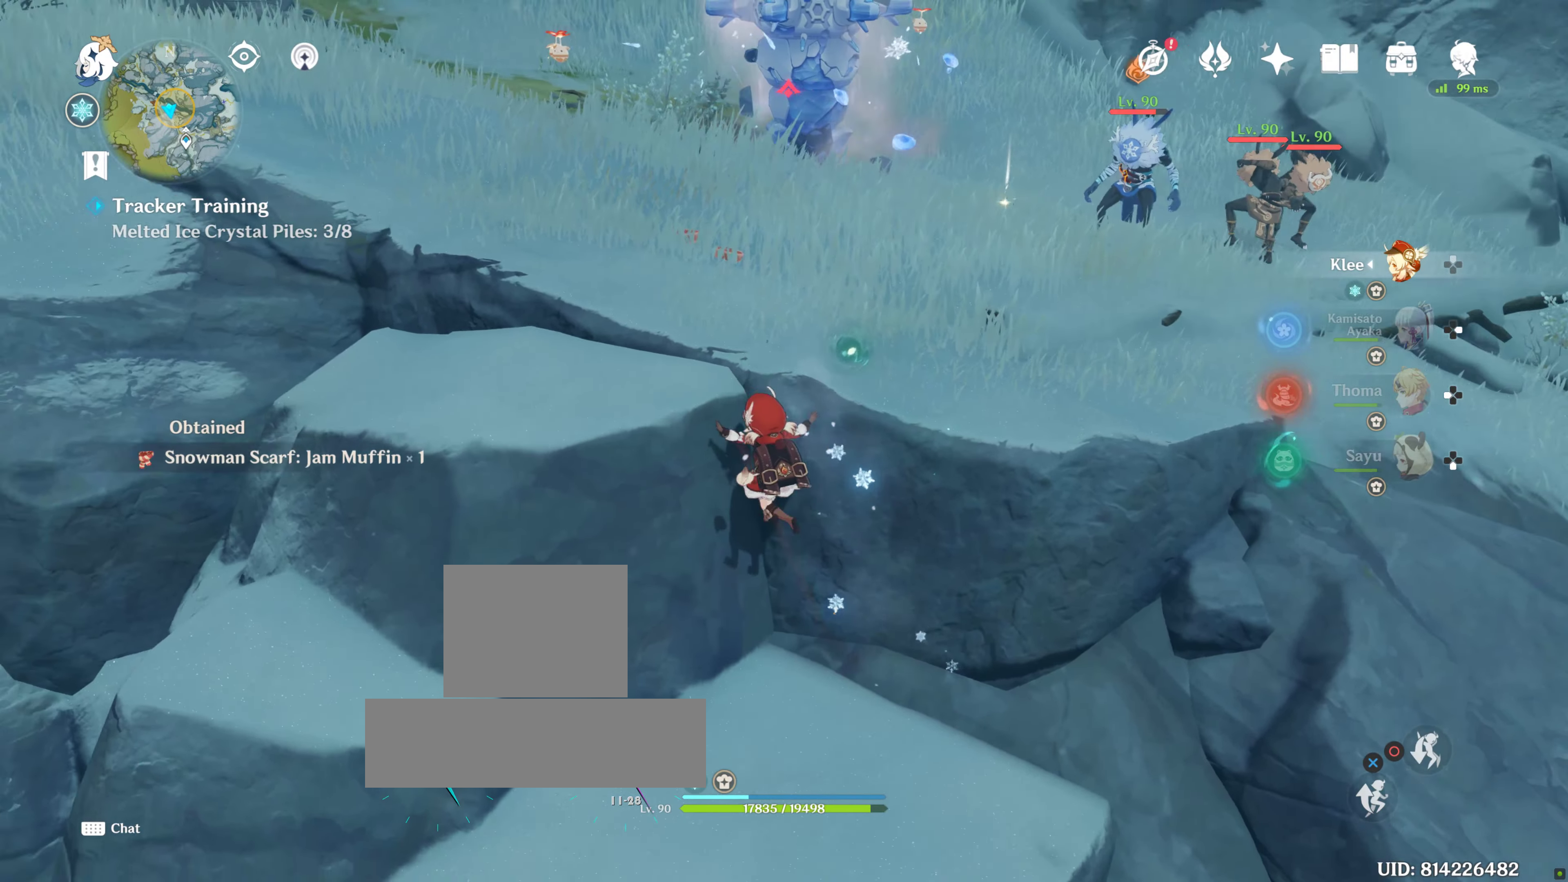
{"buttons": ["CROSS"], "left_stick": "up", "right_stick": "center", "events": [[17, "CROSS", "up"], [83, "CROSS", "down"], [183, "CROSS", "up"], [267, "CROSS", "down"], [383, "CROSS", "up"], [467, "CROSS", "down"]]}
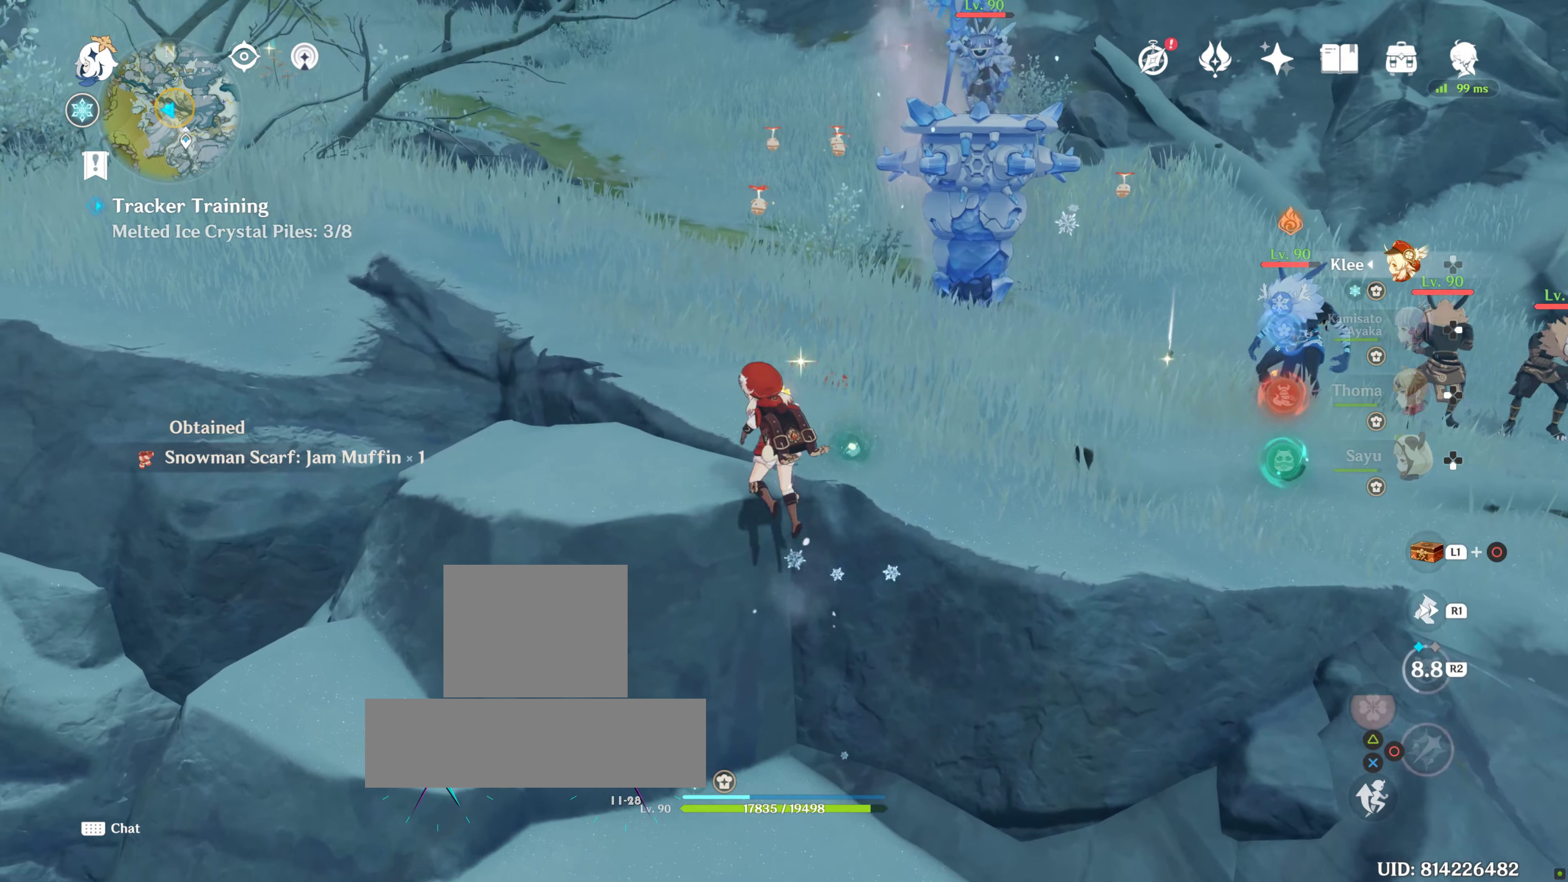
{"buttons": [], "left_stick": "up", "right_stick": "center", "events": [[83, "CROSS", "up"], [317, "right_stick", "down-right"], [500, "right_stick", "center"]]}
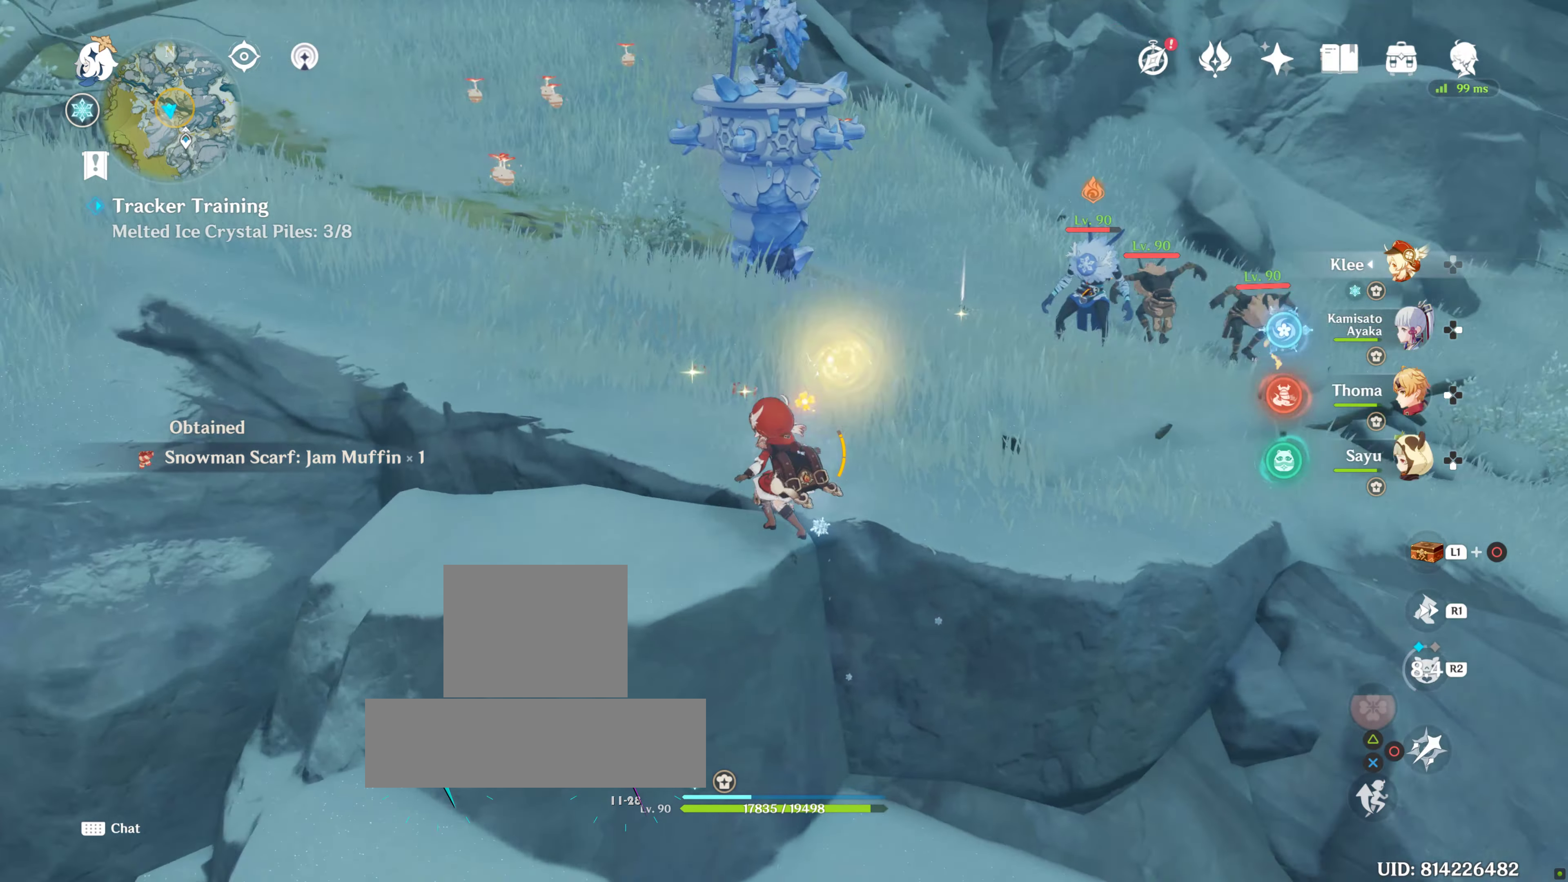
{"buttons": [], "left_stick": "up", "right_stick": "center", "events": []}
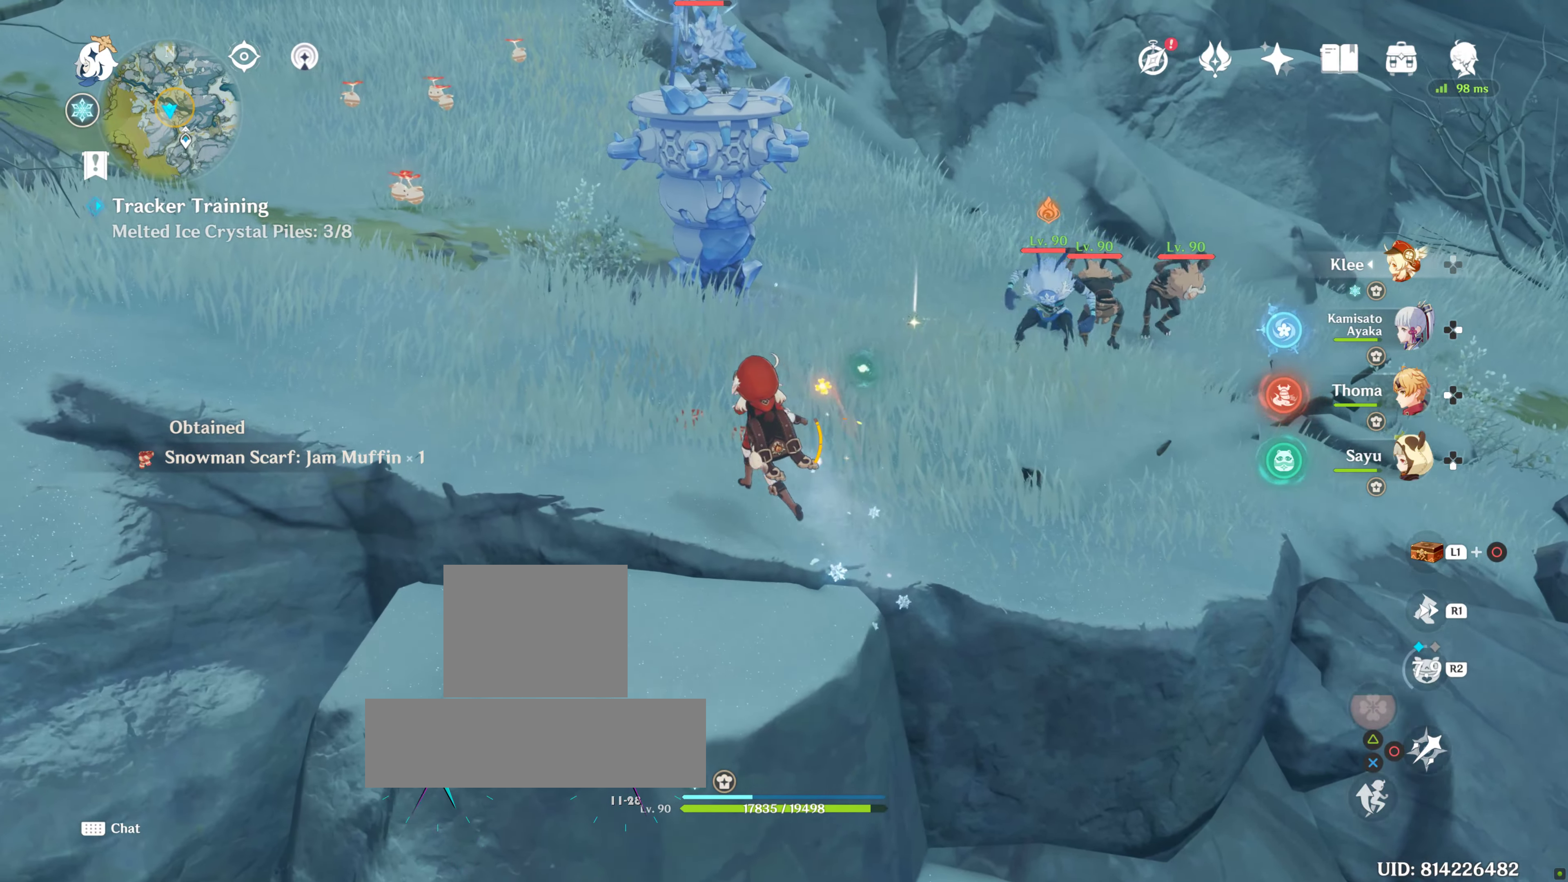
{"buttons": ["SQUARE"], "left_stick": "center", "right_stick": "center", "events": [[167, "SQUARE", "down"], [217, "SQUARE", "up"], [317, "SQUARE", "down"], [417, "SQUARE", "up"], [467, "SQUARE", "down"], [467, "left_stick", "center"]]}
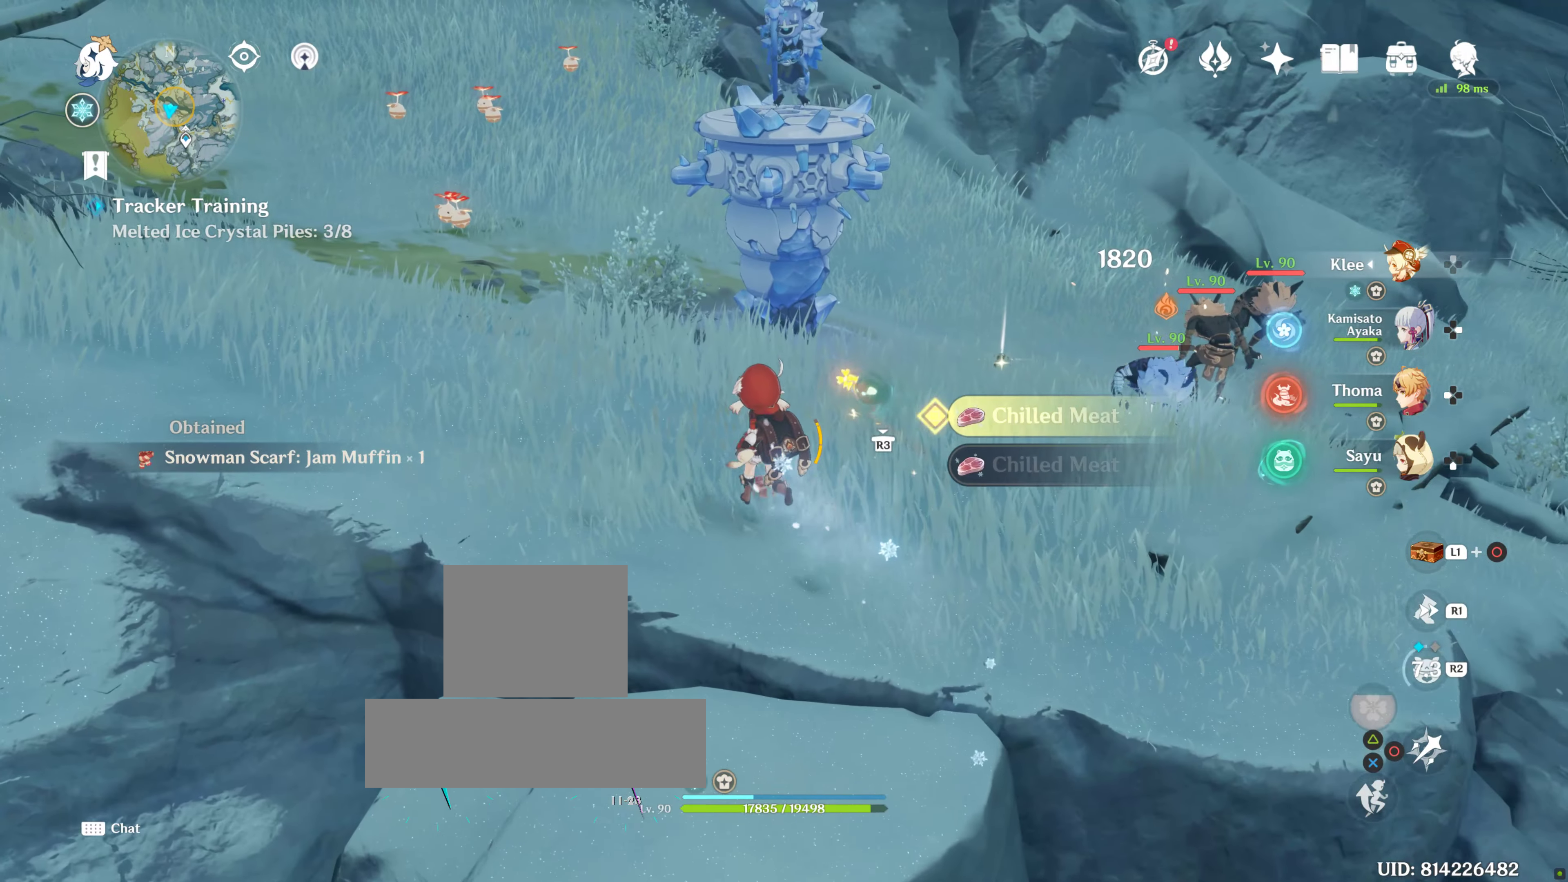
{"buttons": ["SQUARE"], "left_stick": "right", "right_stick": "center", "events": [[67, "SQUARE", "up"], [133, "left_stick", "down-right"], [167, "SQUARE", "down"], [233, "SQUARE", "up"], [300, "SQUARE", "down"], [333, "left_stick", "up-right"], [417, "SQUARE", "up"], [433, "left_stick", "right"], [467, "SQUARE", "down"]]}
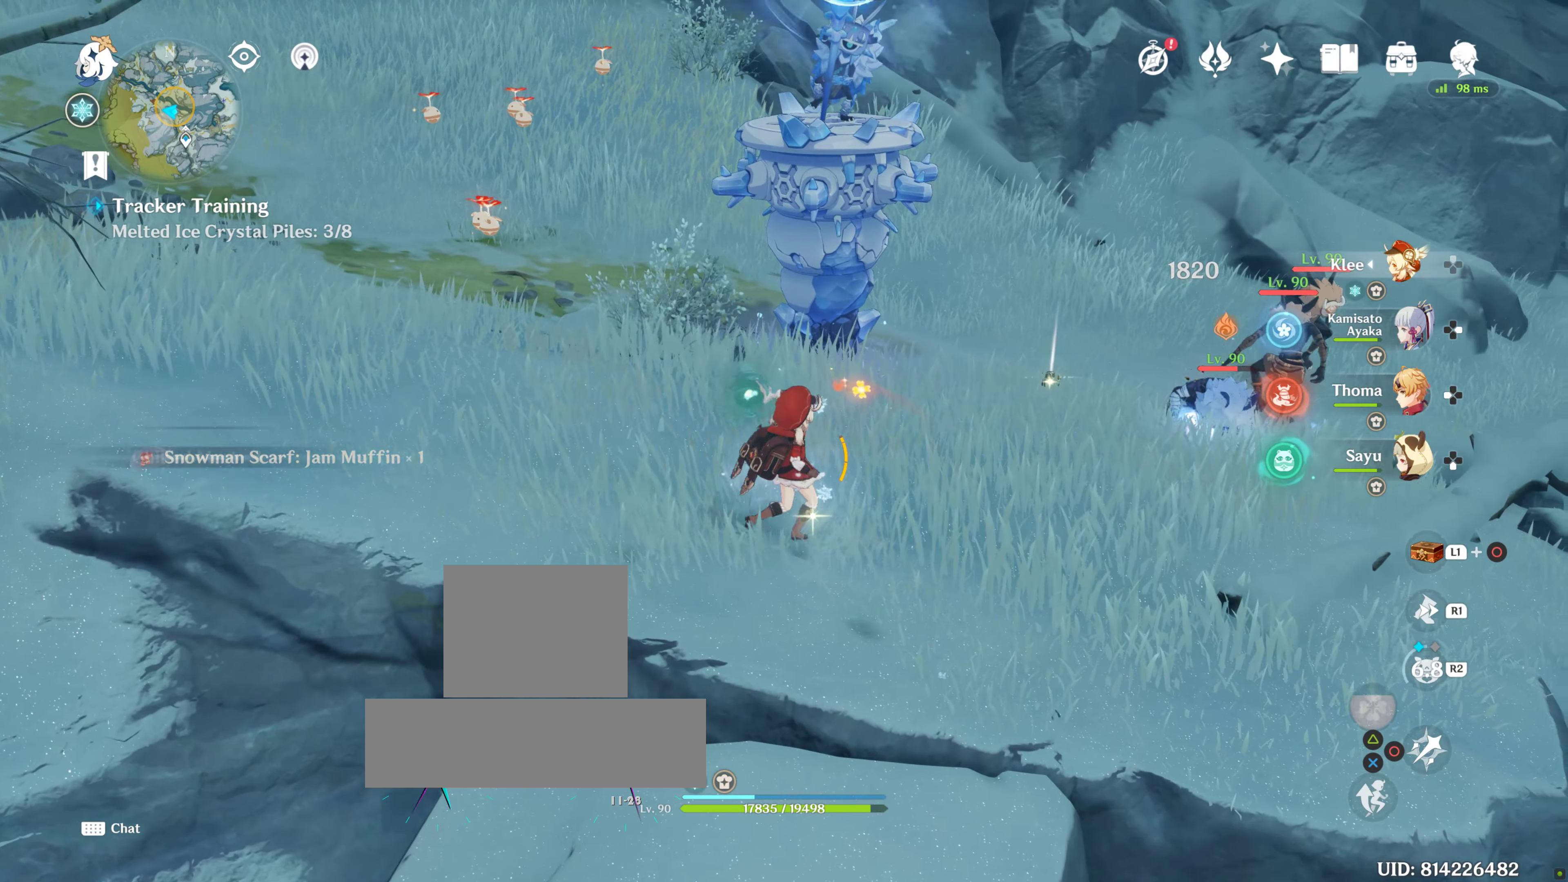
{"buttons": ["R1"], "left_stick": "right", "right_stick": "center", "events": [[83, "SQUARE", "up"], [417, "R1", "down"]]}
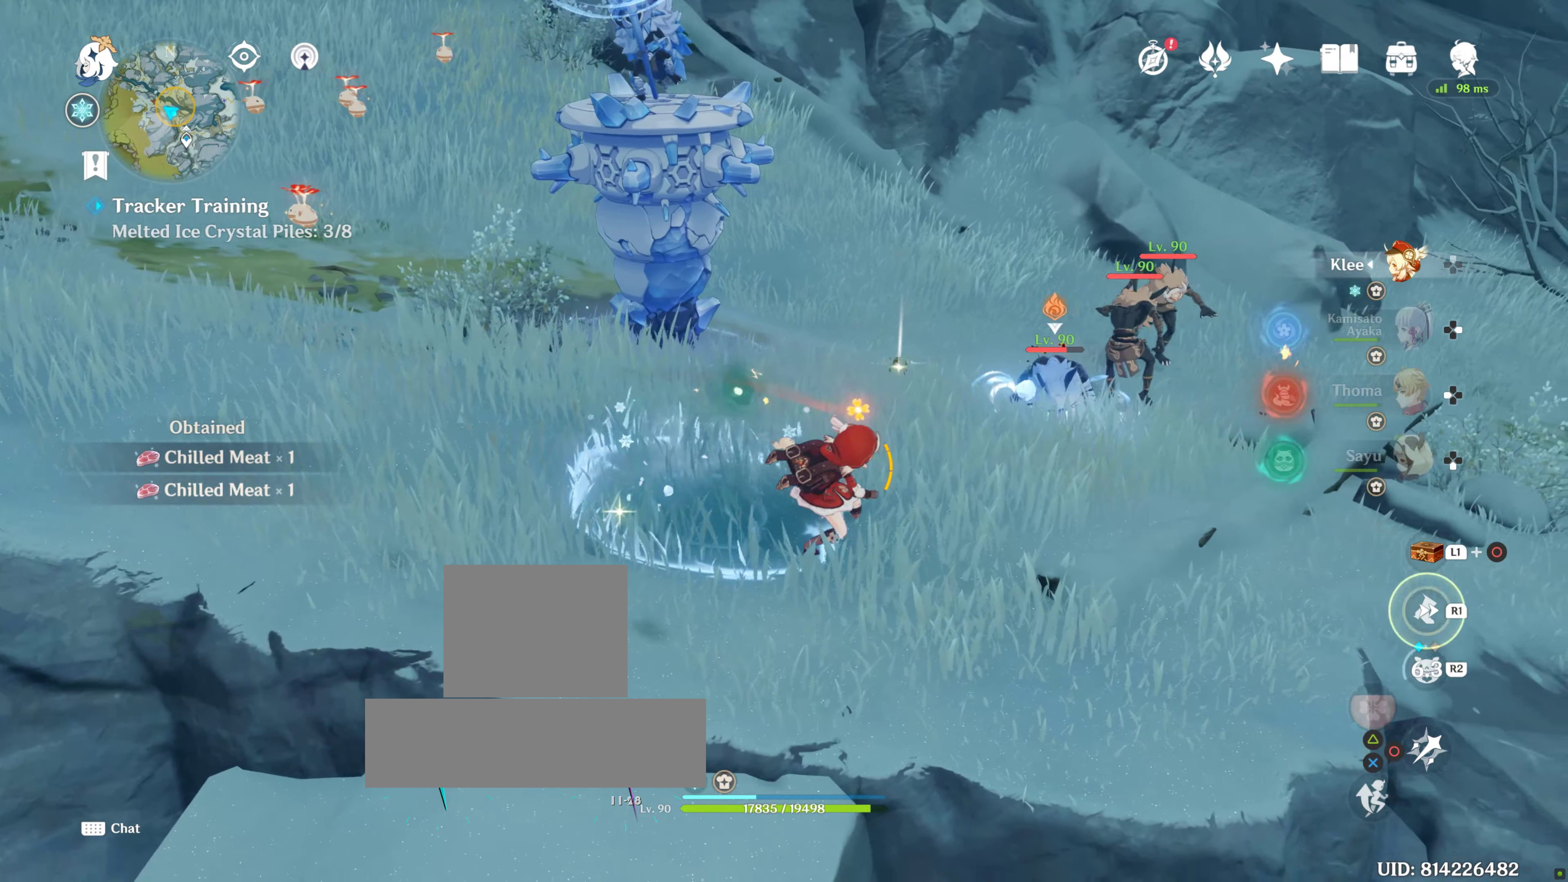
{"buttons": [], "left_stick": "right", "right_stick": "down-left", "events": [[33, "R1", "up"], [100, "right_stick", "down-left"]]}
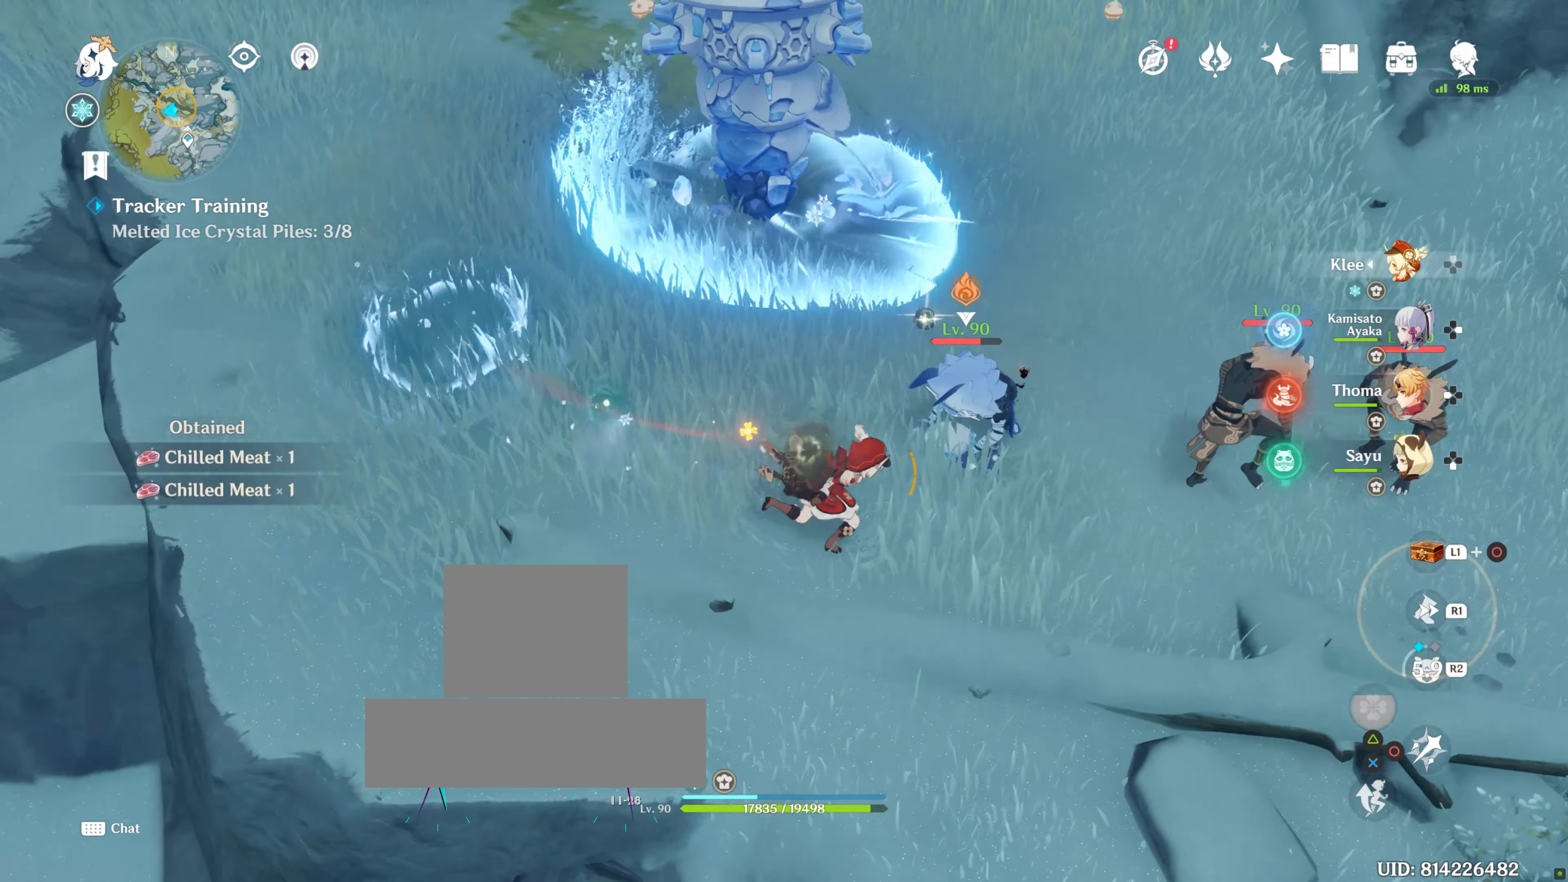
{"buttons": [], "left_stick": "down-right", "right_stick": "center", "events": [[67, "right_stick", "center"], [333, "left_stick", "down-right"]]}
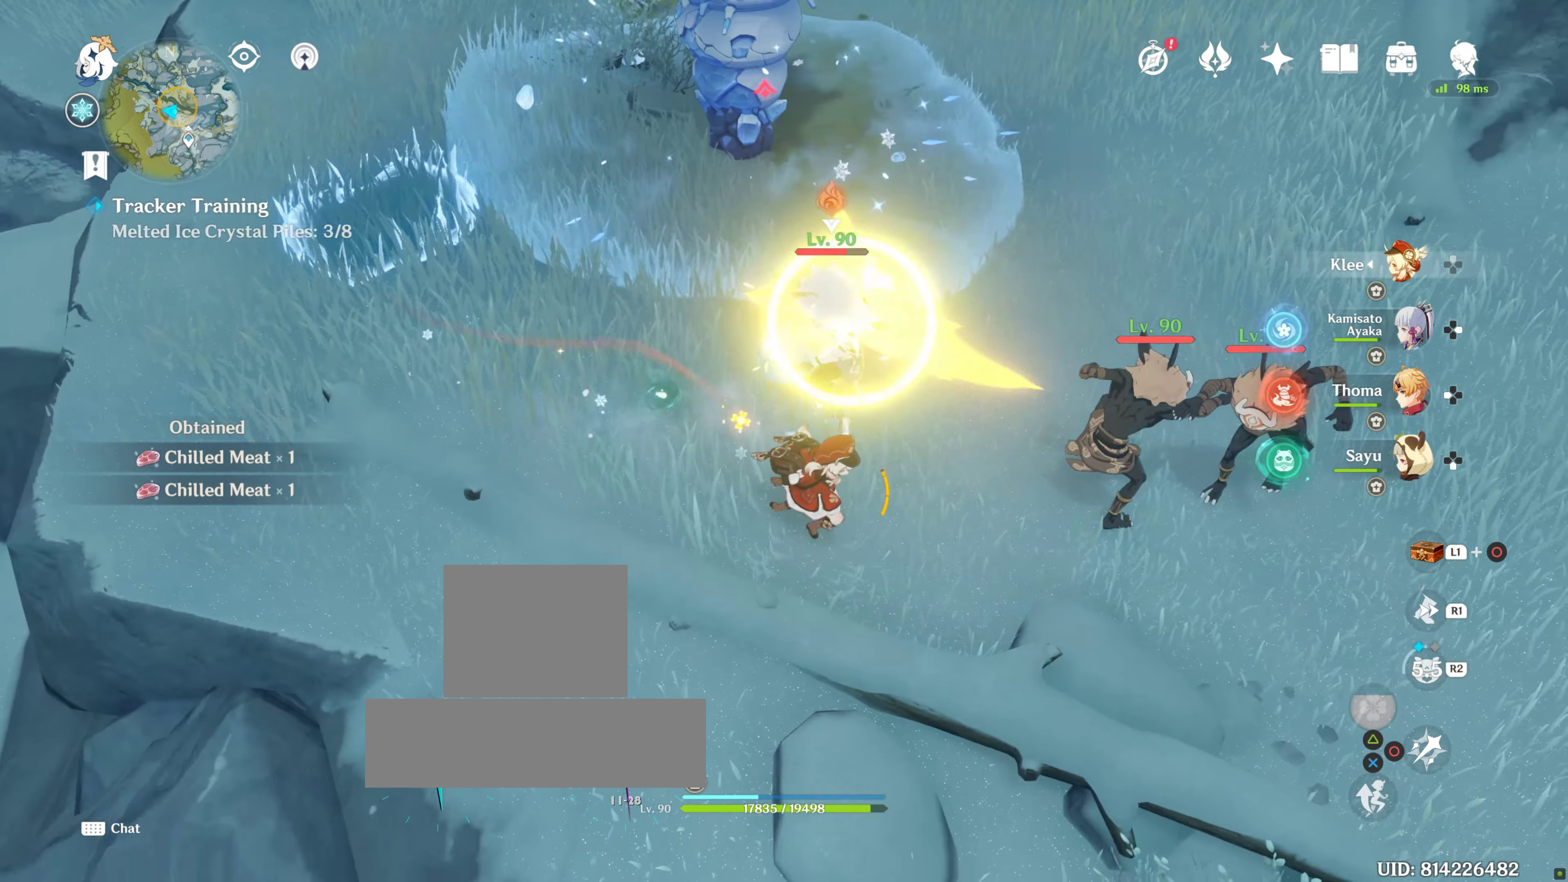
{"buttons": [], "left_stick": "right", "right_stick": "up-left", "events": [[267, "left_stick", "center"], [350, "left_stick", "right"], [350, "right_stick", "up-left"]]}
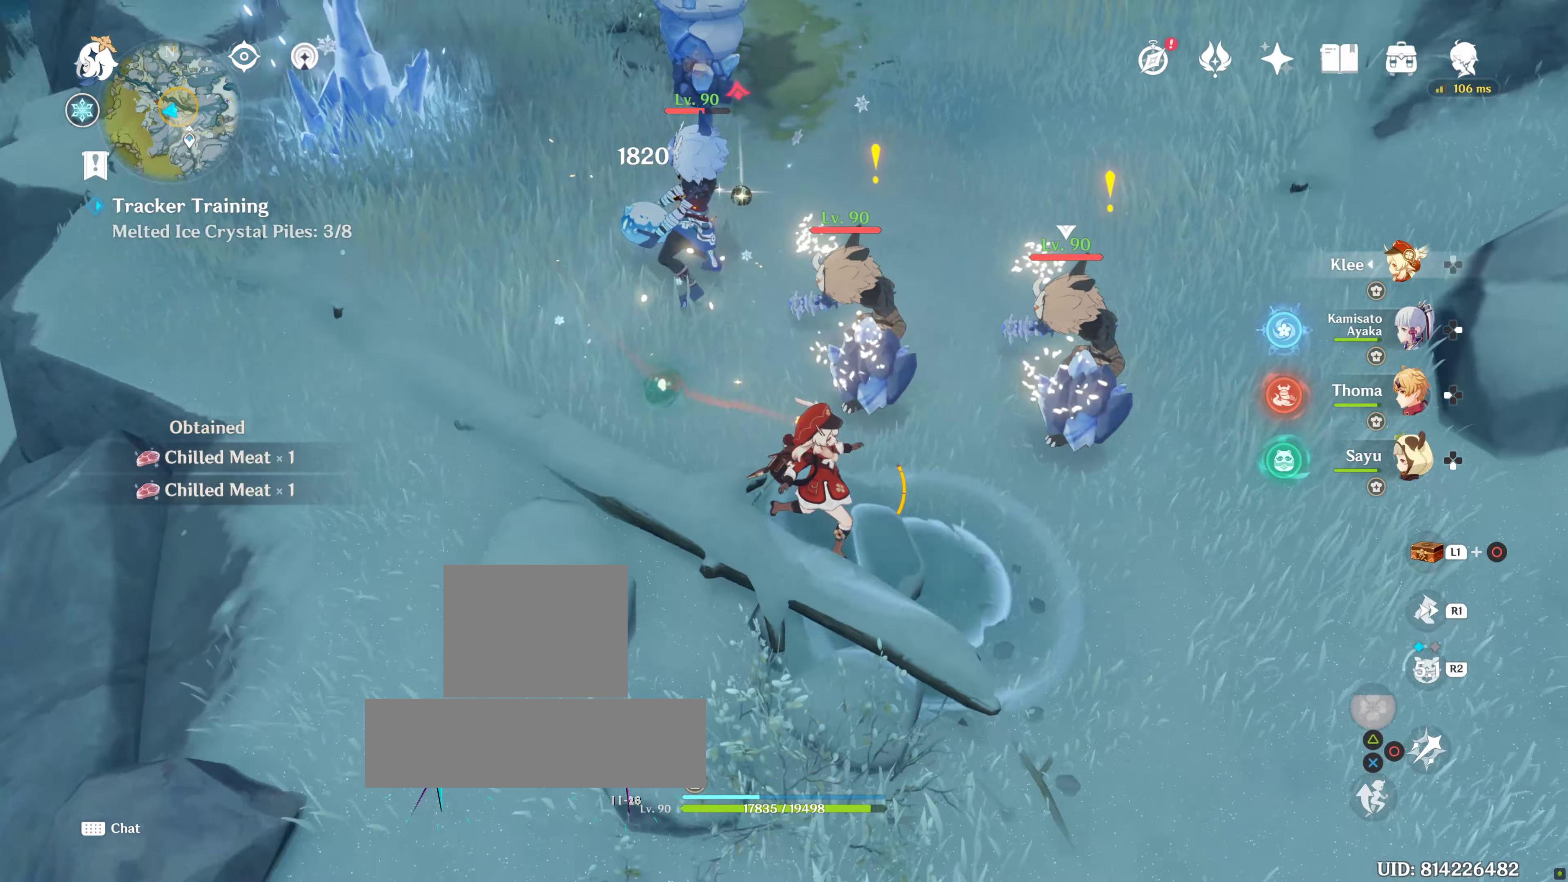
{"buttons": [], "left_stick": "center", "right_stick": "center", "events": [[134, "right_stick", "up"], [234, "left_stick", "center"], [317, "DPAD_RIGHT", "down"], [317, "right_stick", "center"], [384, "right_stick", "up-left"], [450, "right_stick", "center"], [484, "DPAD_RIGHT", "up"]]}
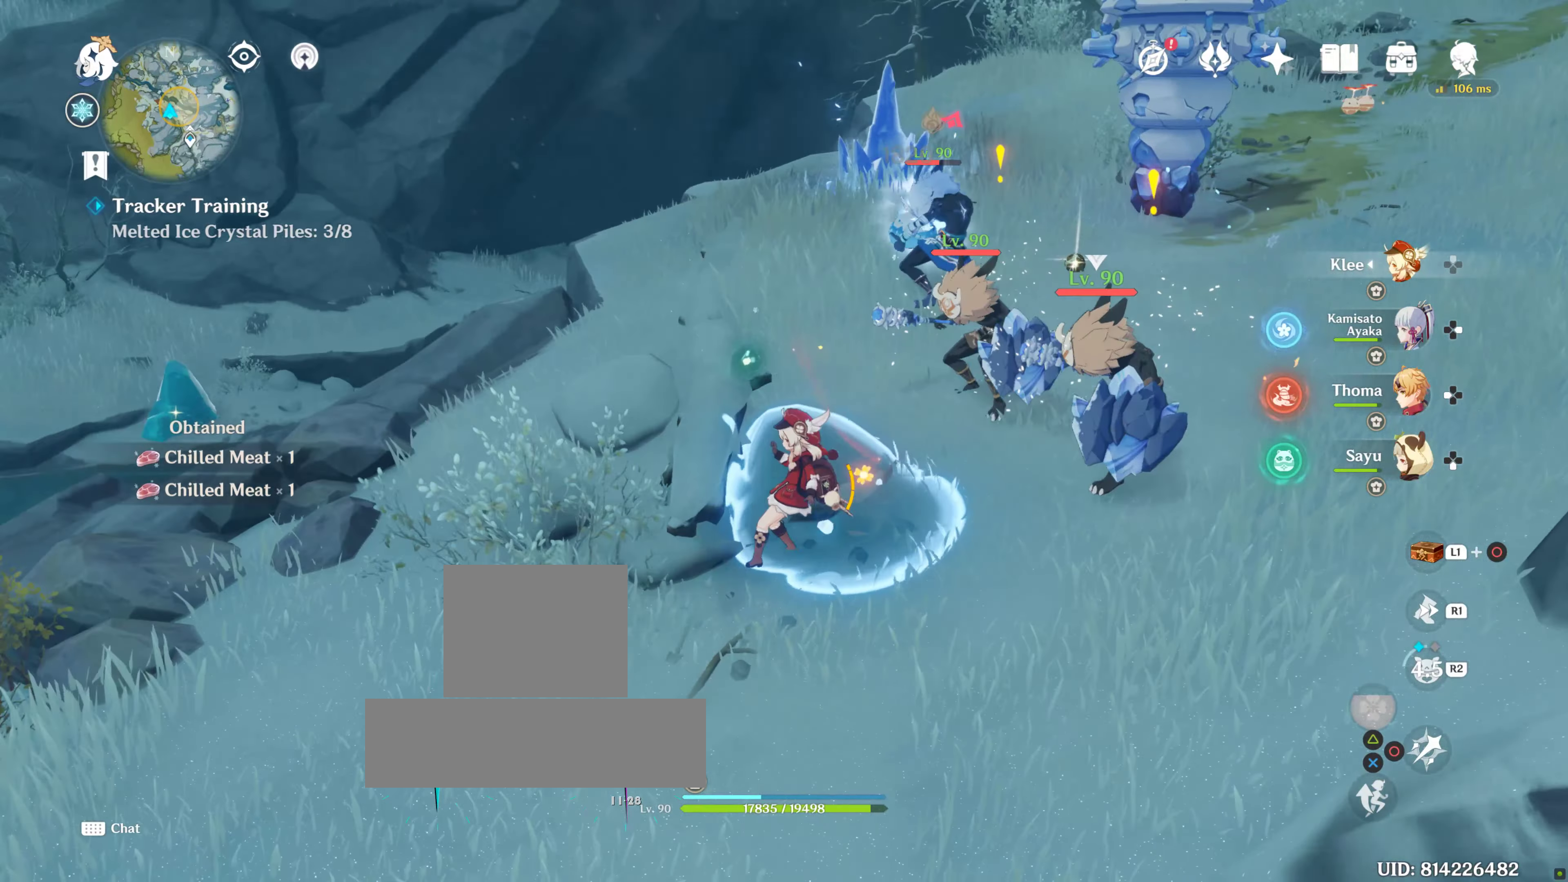
{"buttons": [], "left_stick": "up", "right_stick": "center", "events": [[184, "TRIANGLE", "down"], [184, "left_stick", "up"], [317, "TRIANGLE", "up"], [384, "TRIANGLE", "down"], [484, "TRIANGLE", "up"]]}
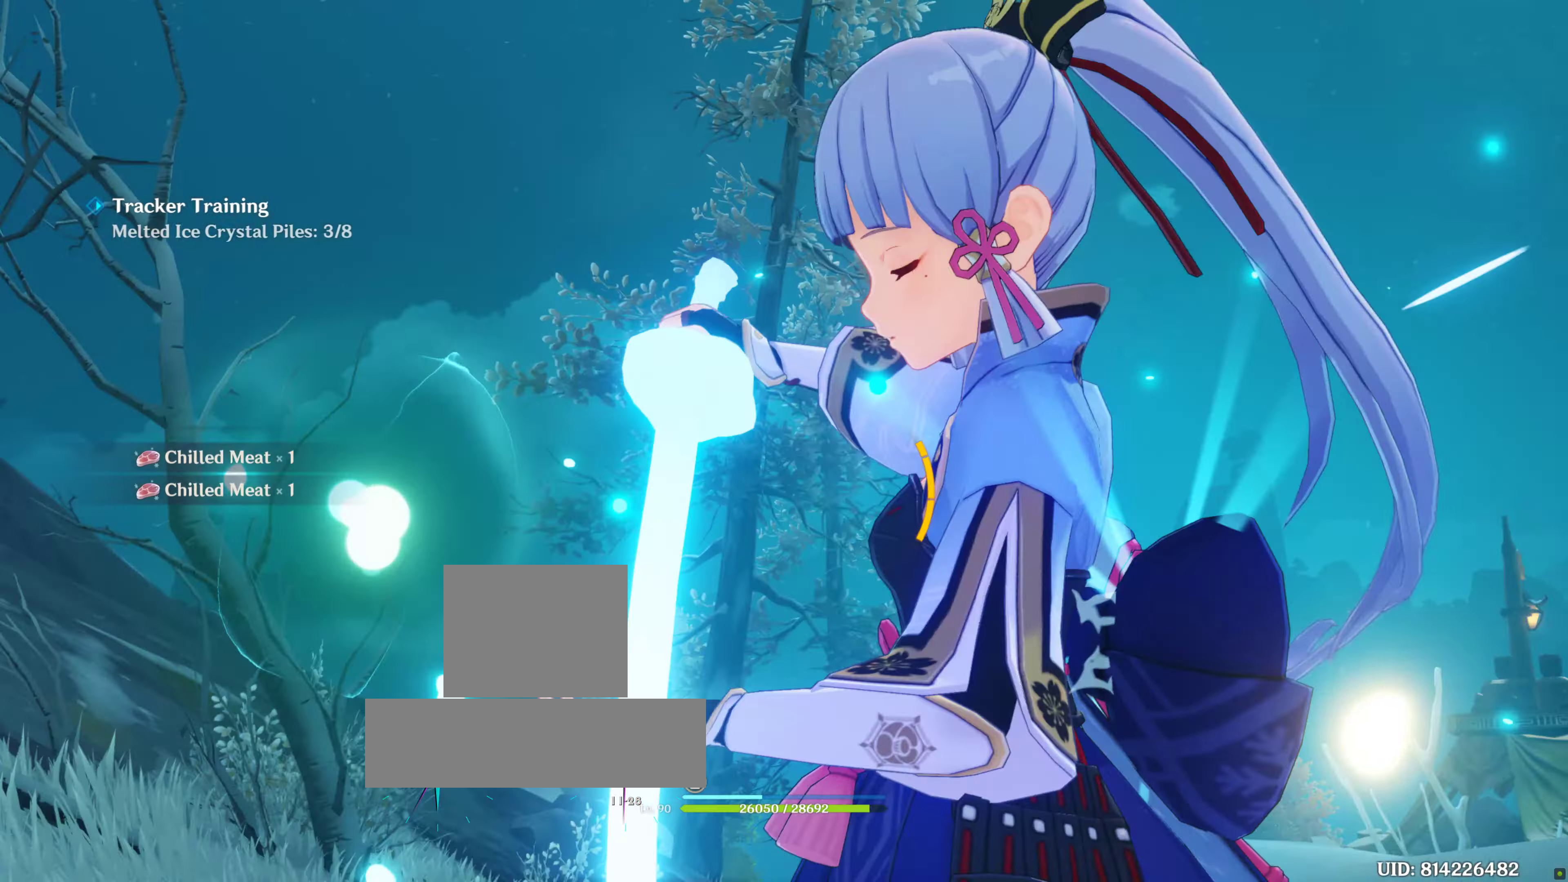
{"buttons": [], "left_stick": "up", "right_stick": "center", "events": [[17, "left_stick", "up-right"], [67, "TRIANGLE", "down"], [134, "left_stick", "up"], [184, "TRIANGLE", "up"]]}
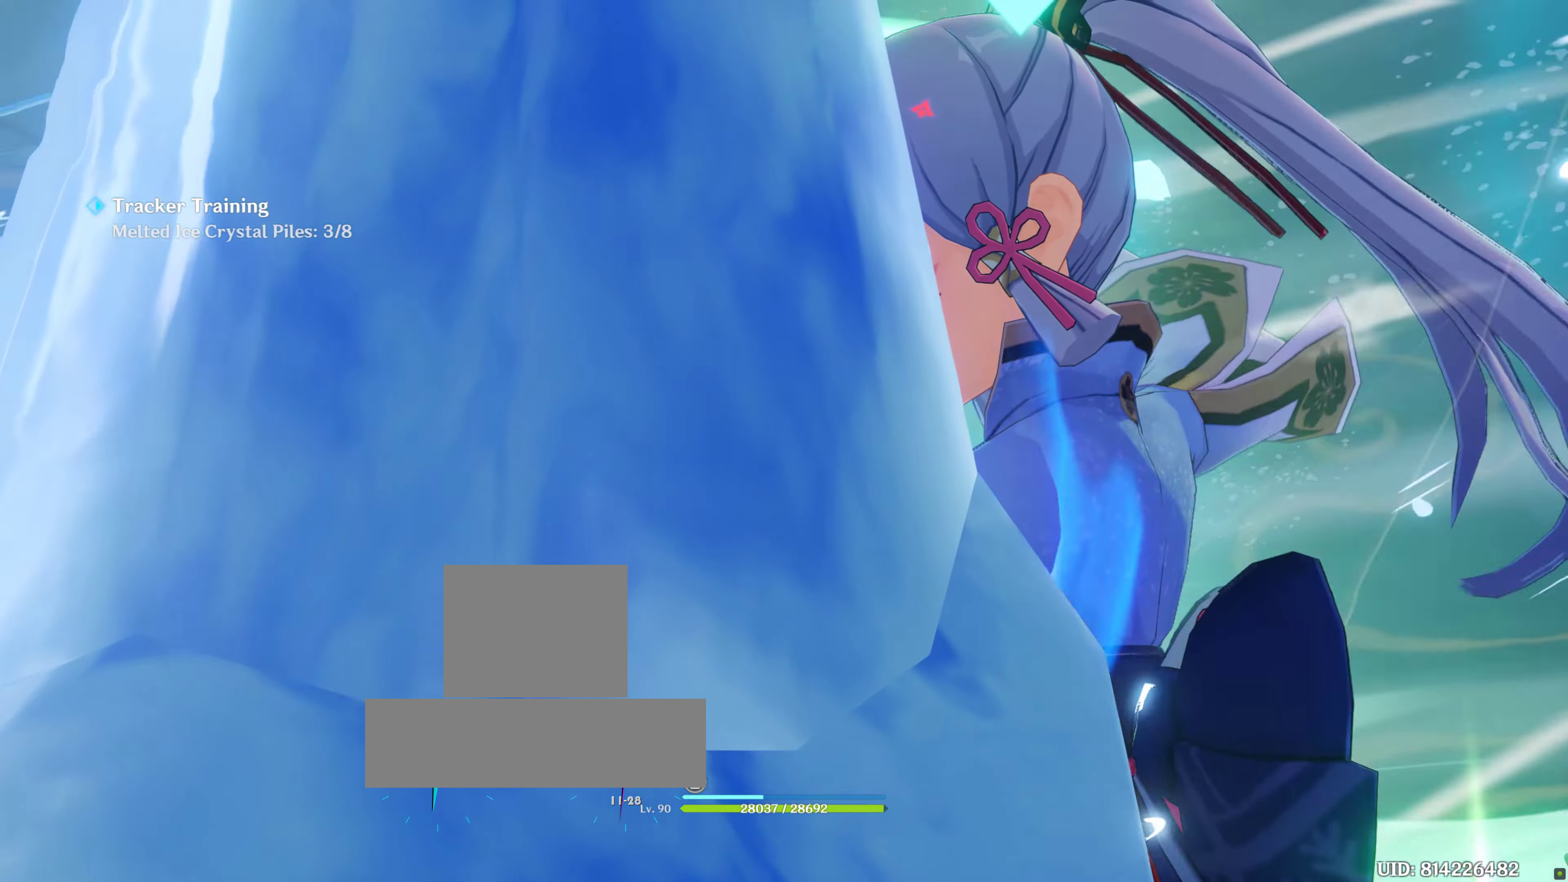
{"buttons": [], "left_stick": "up", "right_stick": "down", "events": [[67, "left_stick", "center"], [384, "left_stick", "up"], [484, "right_stick", "down"]]}
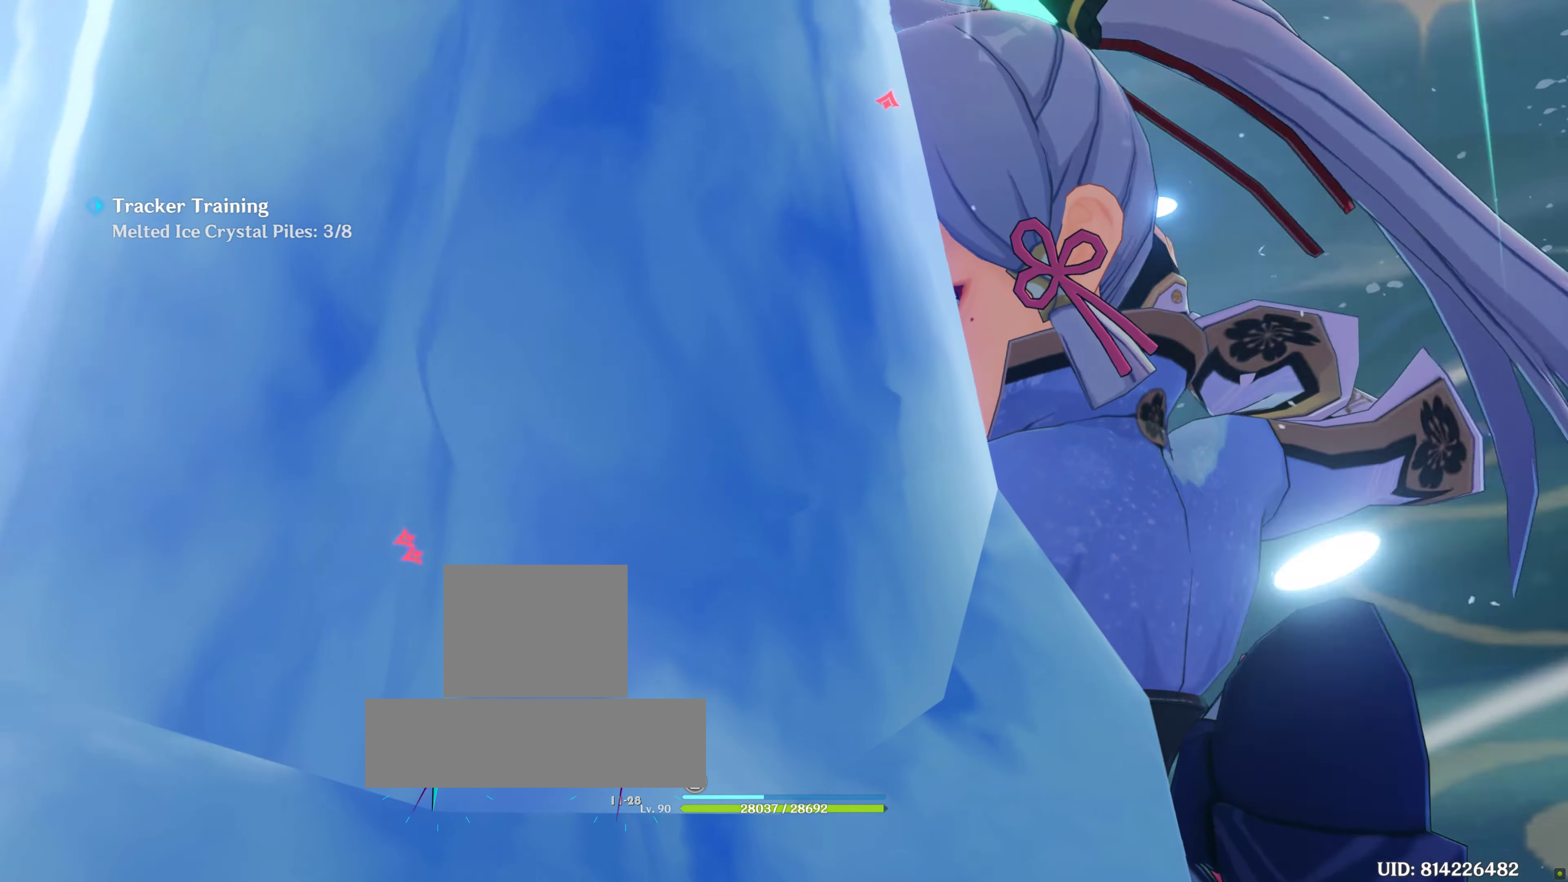
{"buttons": ["DPAD_LEFT"], "left_stick": "up", "right_stick": "down", "events": [[167, "right_stick", "center"], [434, "right_stick", "down"], [484, "DPAD_LEFT", "down"]]}
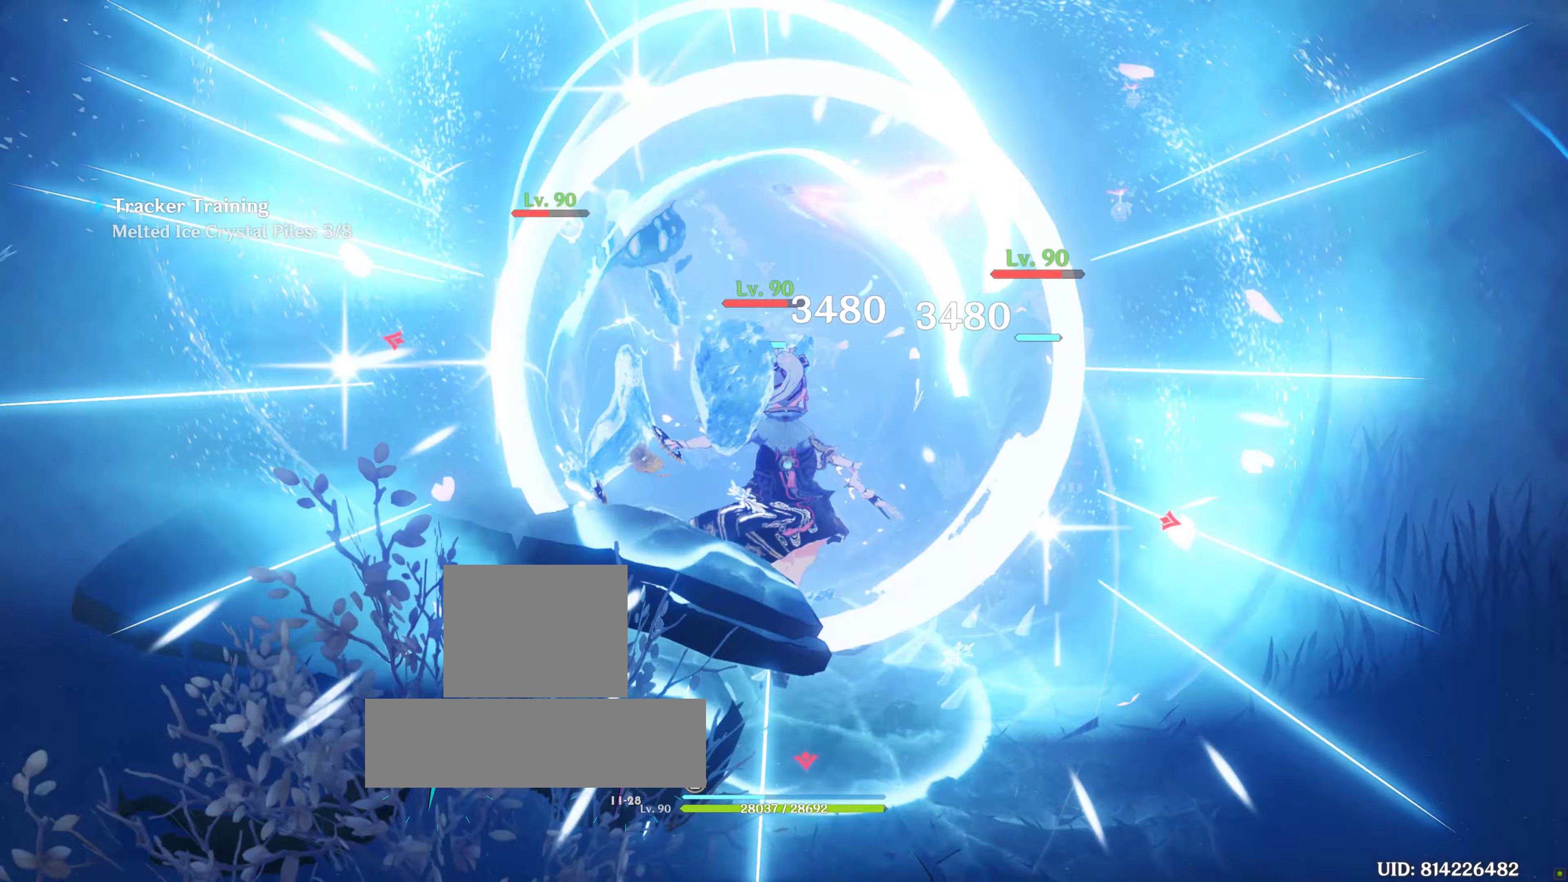
{"buttons": [], "left_stick": "up", "right_stick": "down-left", "events": [[67, "DPAD_LEFT", "up"], [234, "right_stick", "center"], [500, "right_stick", "down-left"]]}
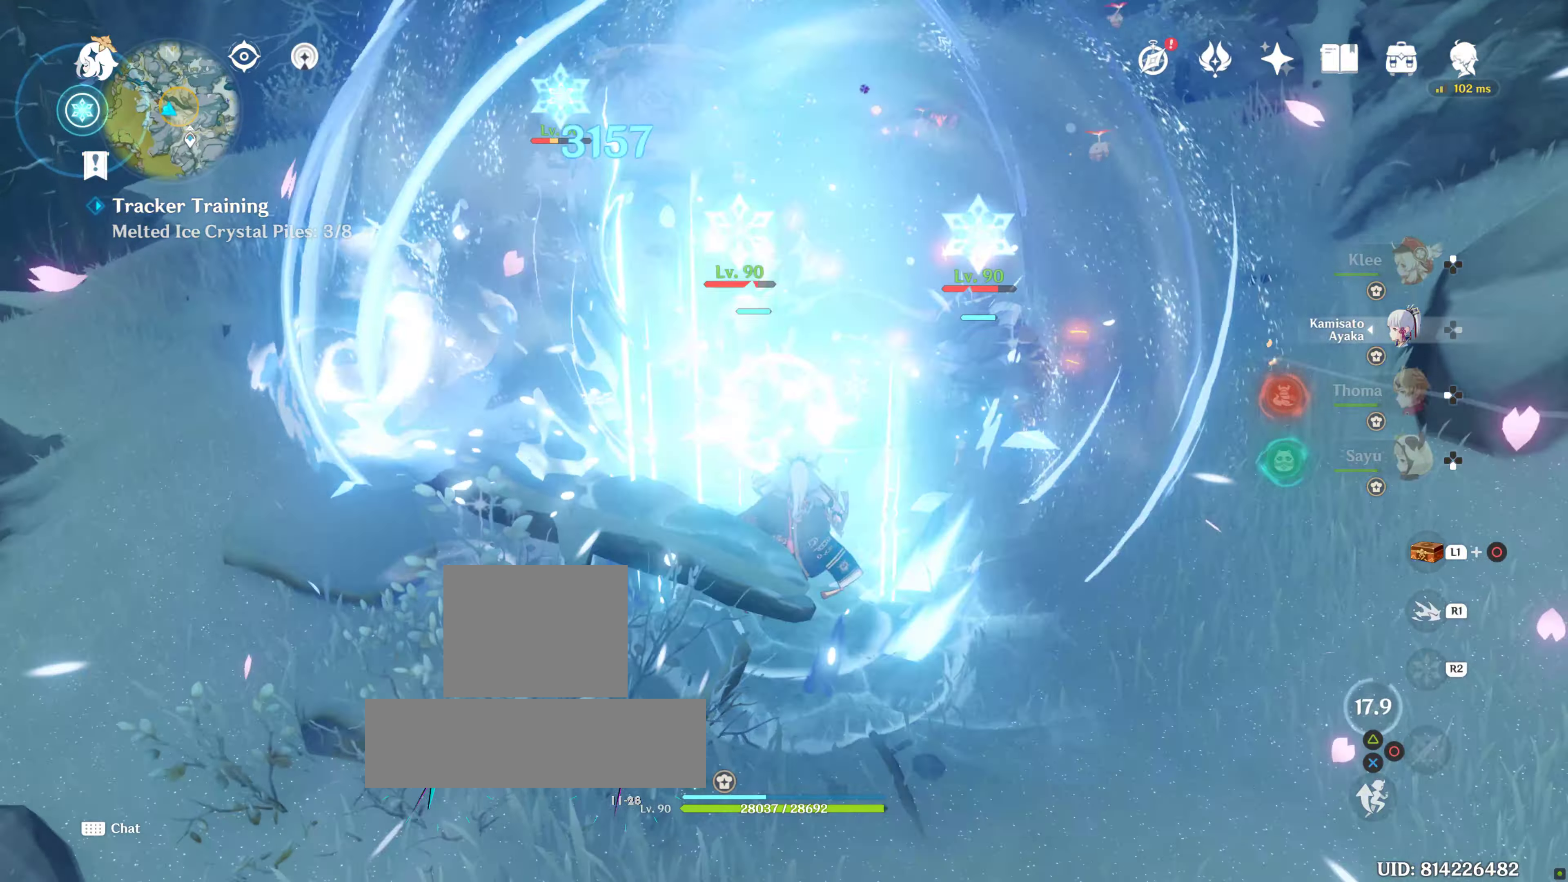
{"buttons": [], "left_stick": "up", "right_stick": "center", "events": [[184, "right_stick", "center"]]}
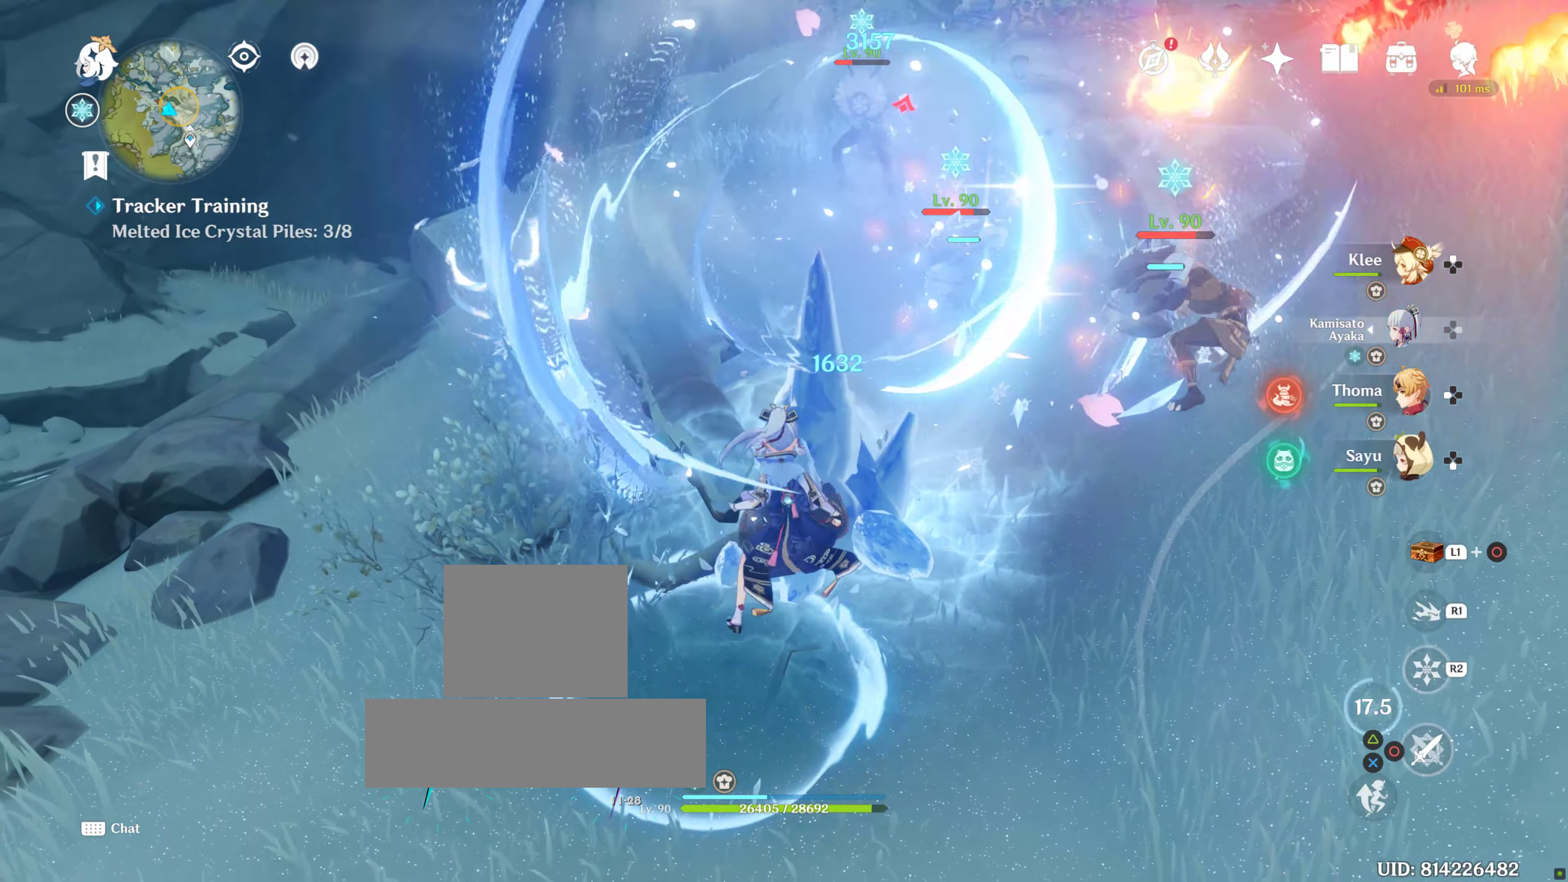
{"buttons": [], "left_stick": "down-right", "right_stick": "center", "events": [[284, "left_stick", "right"], [417, "left_stick", "down-right"]]}
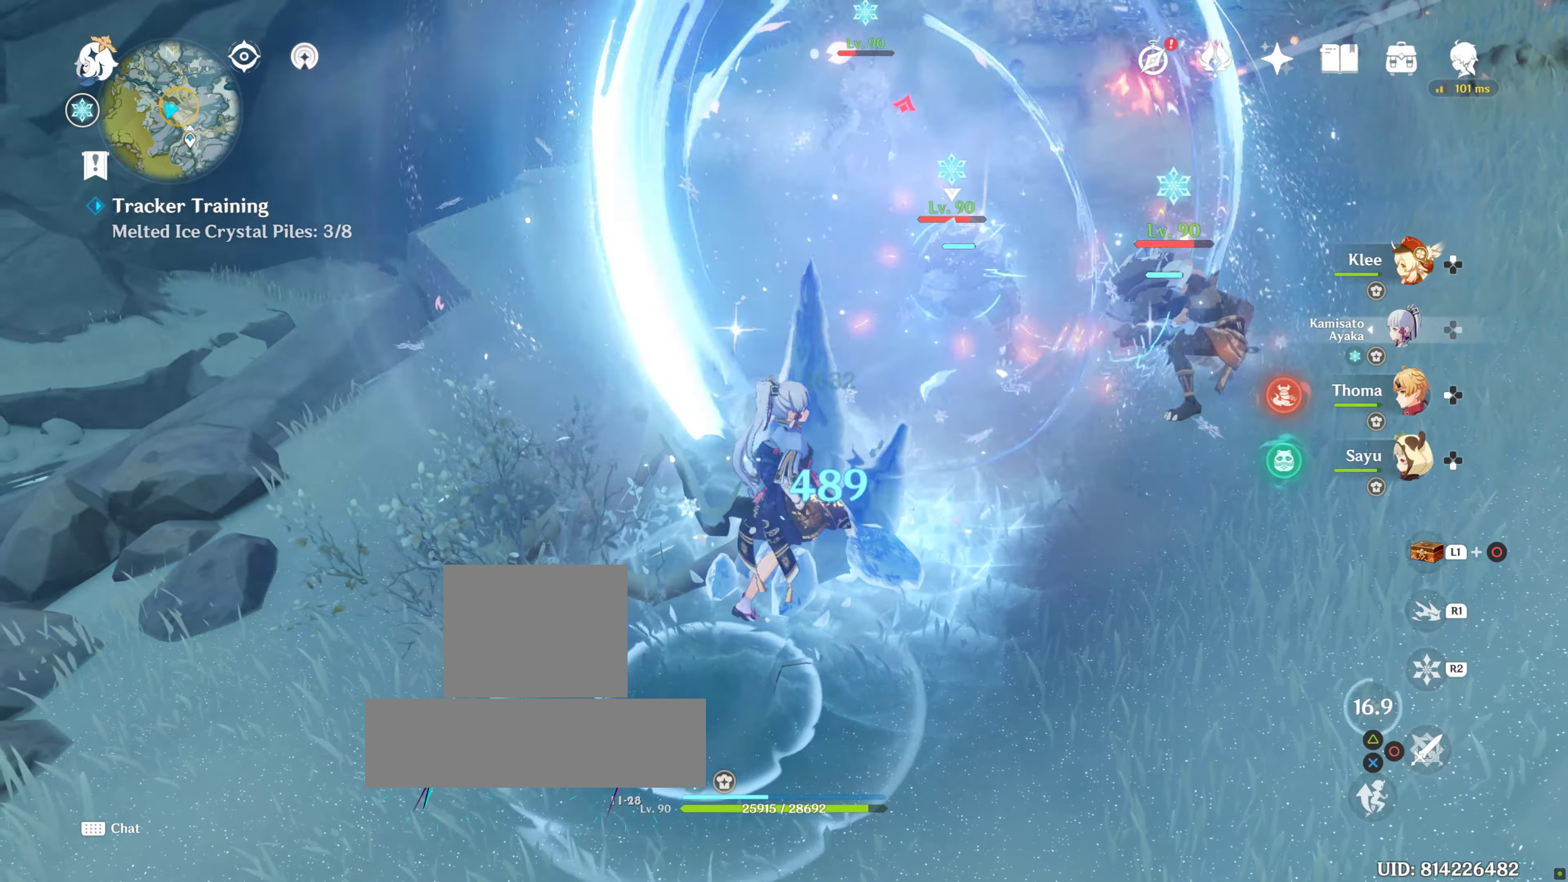
{"buttons": [], "left_stick": "up", "right_stick": "center", "events": [[17, "R1", "down"], [284, "R1", "up"], [300, "DPAD_LEFT", "down"], [350, "DPAD_LEFT", "up"], [350, "left_stick", "up"]]}
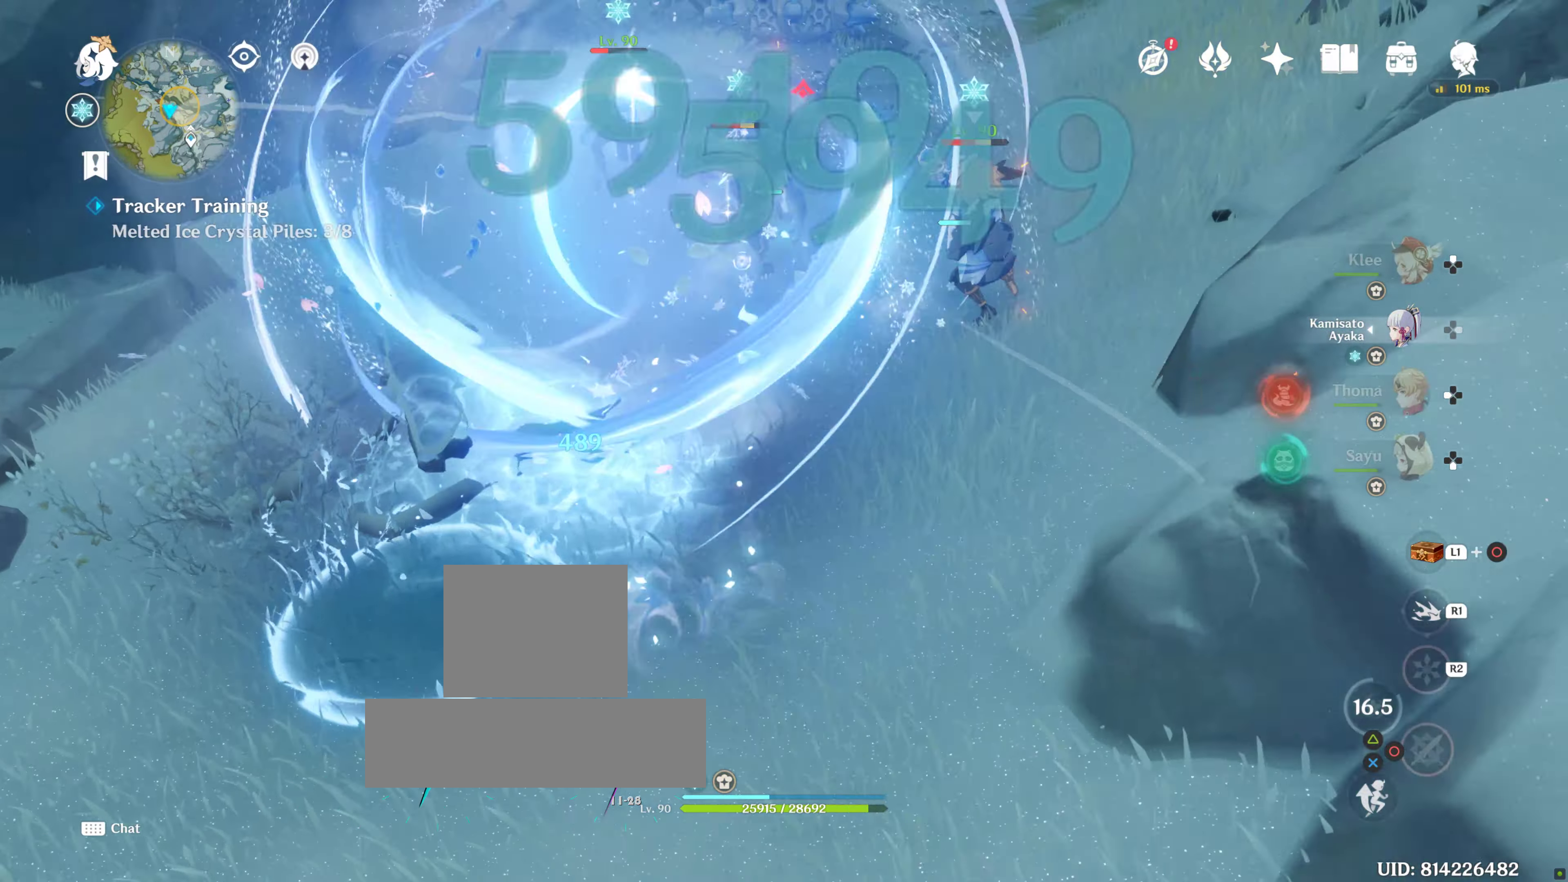
{"buttons": ["R2"], "left_stick": "up-left", "right_stick": "center", "events": [[416, "L1", "down"], [433, "R2", "down"], [433, "left_stick", "up-left"], [466, "L1", "up"]]}
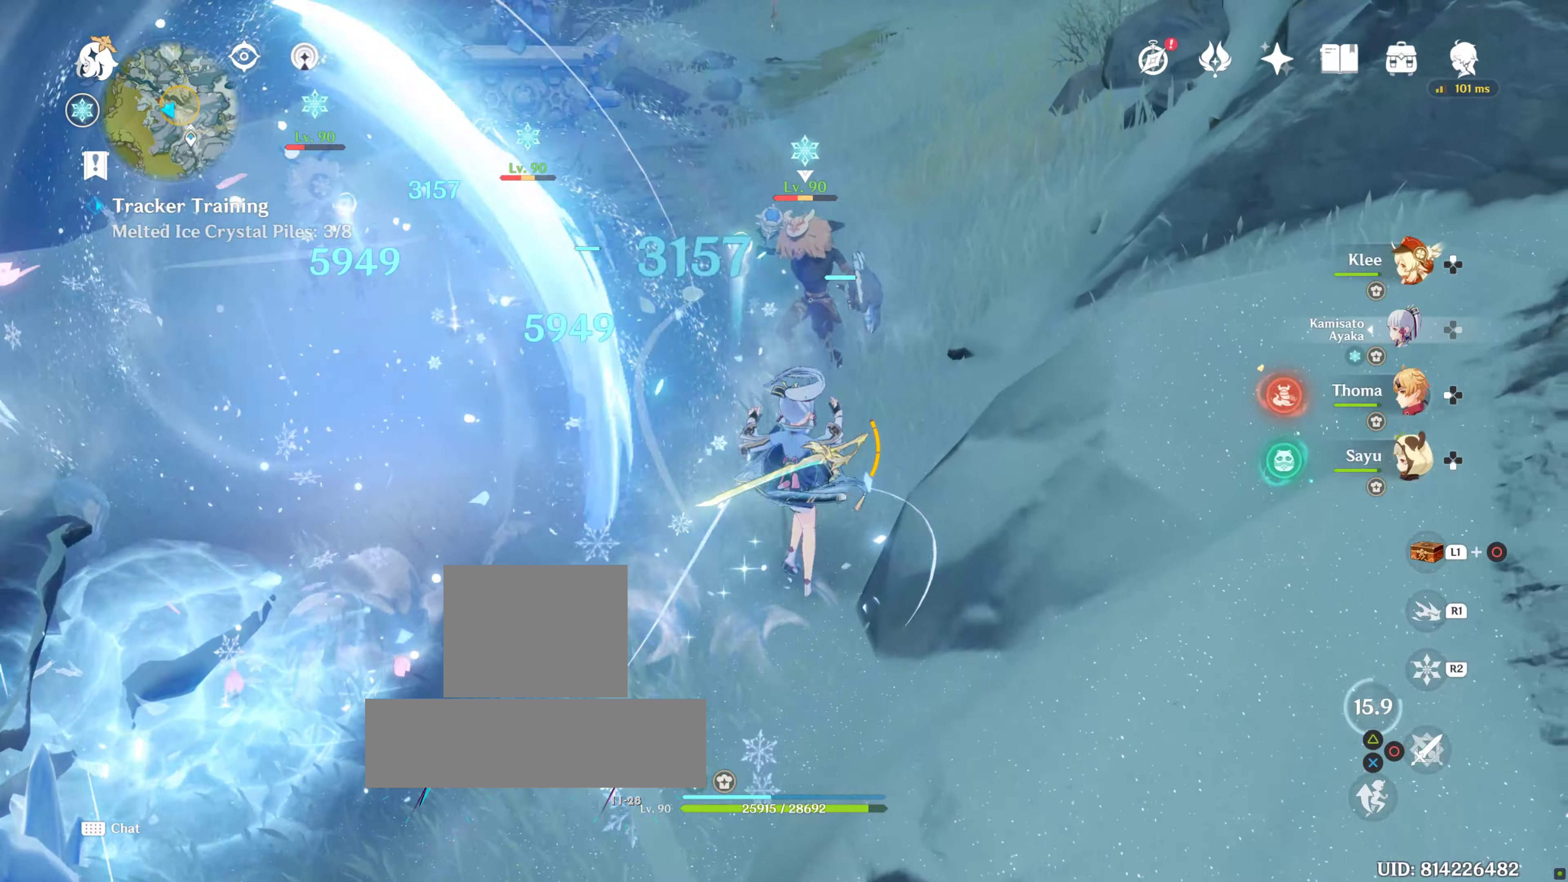
{"buttons": ["R2"], "left_stick": "up-left", "right_stick": "center", "events": [[66, "R2", "up"], [216, "R2", "down"], [283, "R2", "up"], [433, "R2", "down"]]}